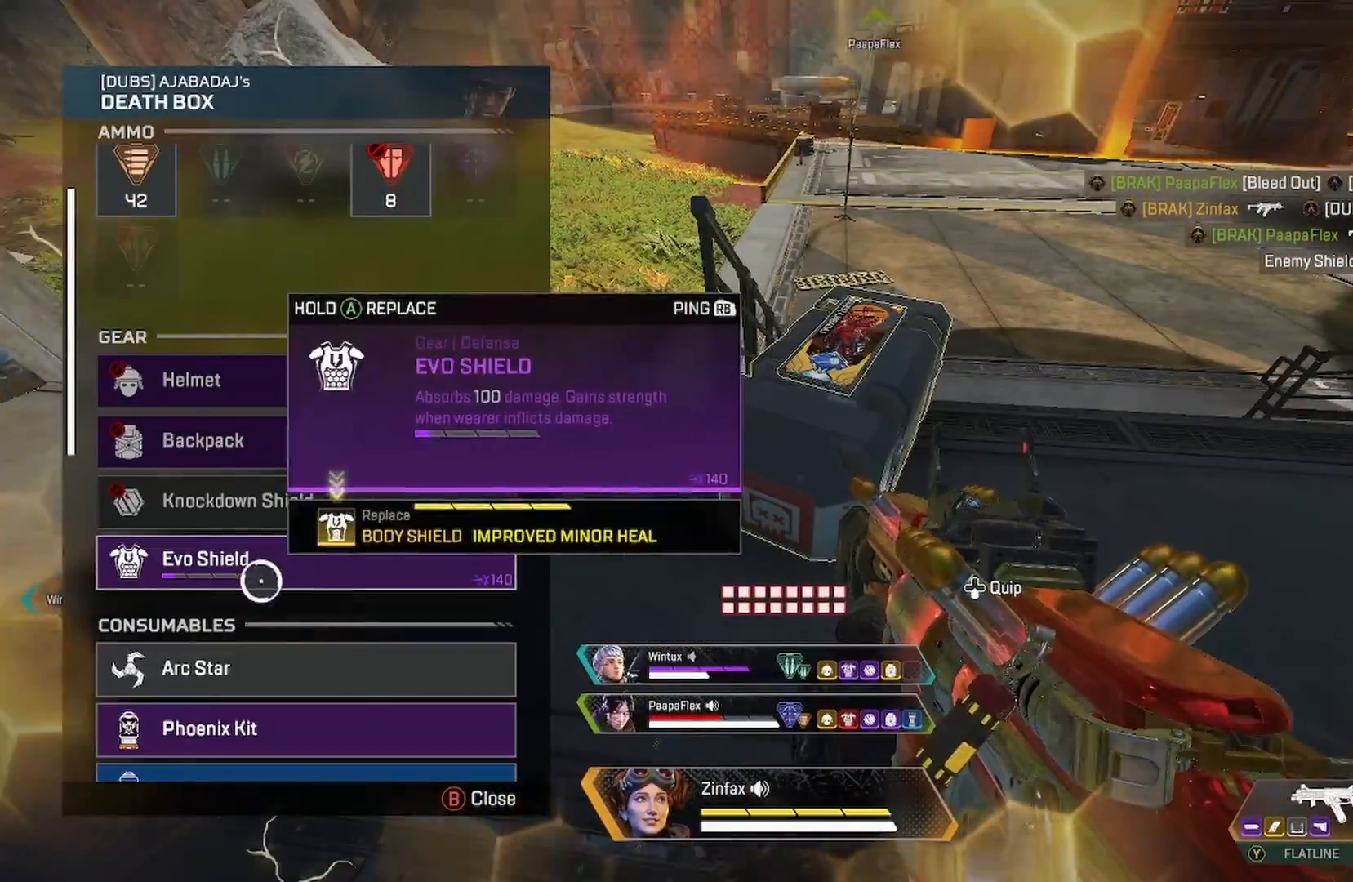
Gameplay with a controller (Xbox layout); each line is a JSON object with the inputs held at the frame after it (dt_ms = milliseconds from this image to that frame). "events" lists button and stick changes between this image and that frame as [ms after this image, input, new state], when the widget could be followed in between.
{"dt_ms": 500, "buttons": ["A"], "left_stick": "up", "right_stick": "center", "events": [[33, "A", "down"], [133, "A", "up"], [150, "left_stick", "down"], [233, "left_stick", "center"], [267, "A", "down"], [367, "A", "up"], [400, "left_stick", "up"], [433, "A", "down"]]}
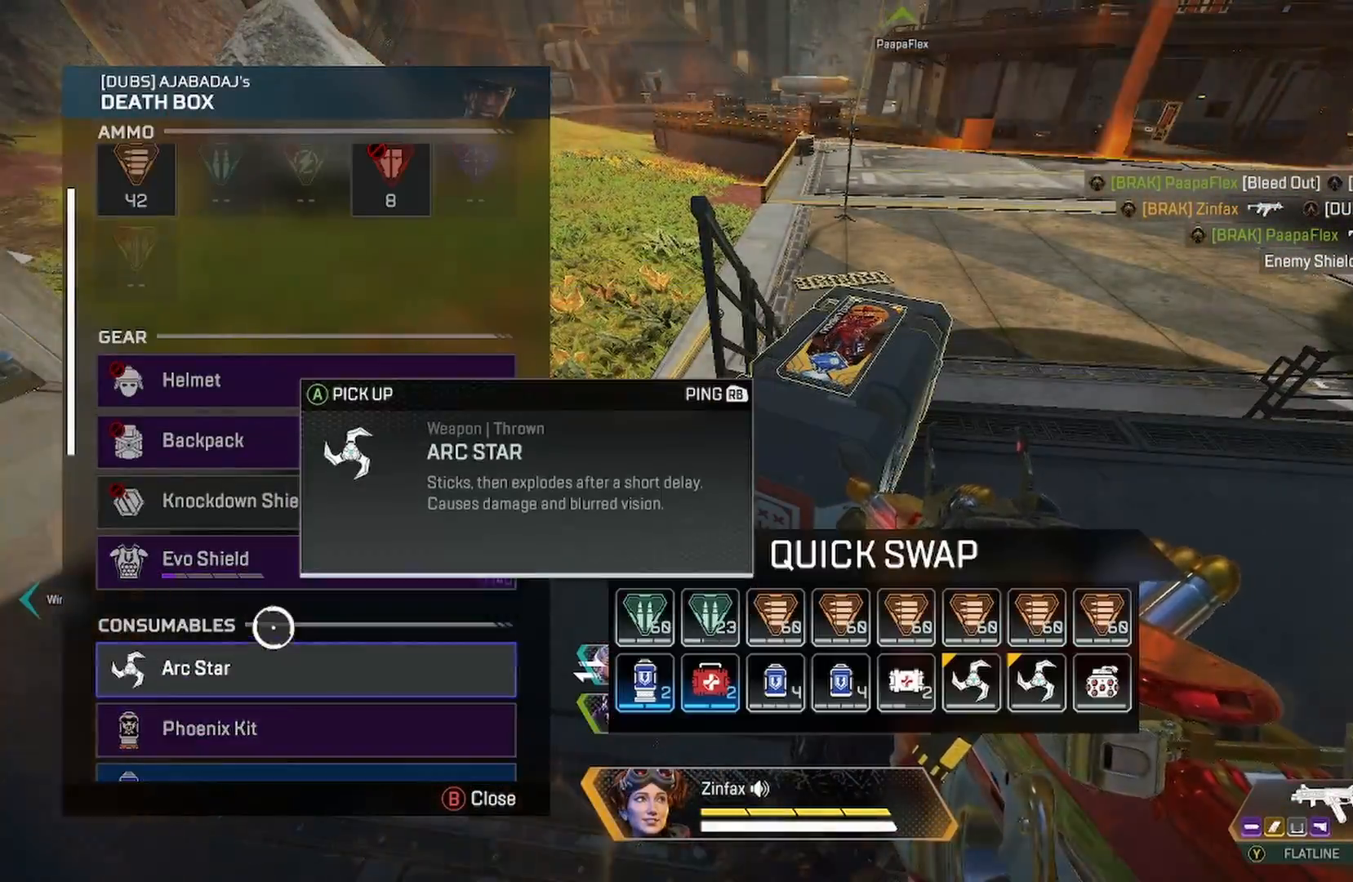
{"dt_ms": 500, "buttons": ["A"], "left_stick": "center", "right_stick": "center", "events": [[33, "A", "up"], [33, "left_stick", "center"], [83, "right_stick", "down"], [200, "right_stick", "center"], [283, "A", "down"], [333, "left_stick", "up"], [400, "A", "up"], [400, "left_stick", "center"], [483, "A", "down"]]}
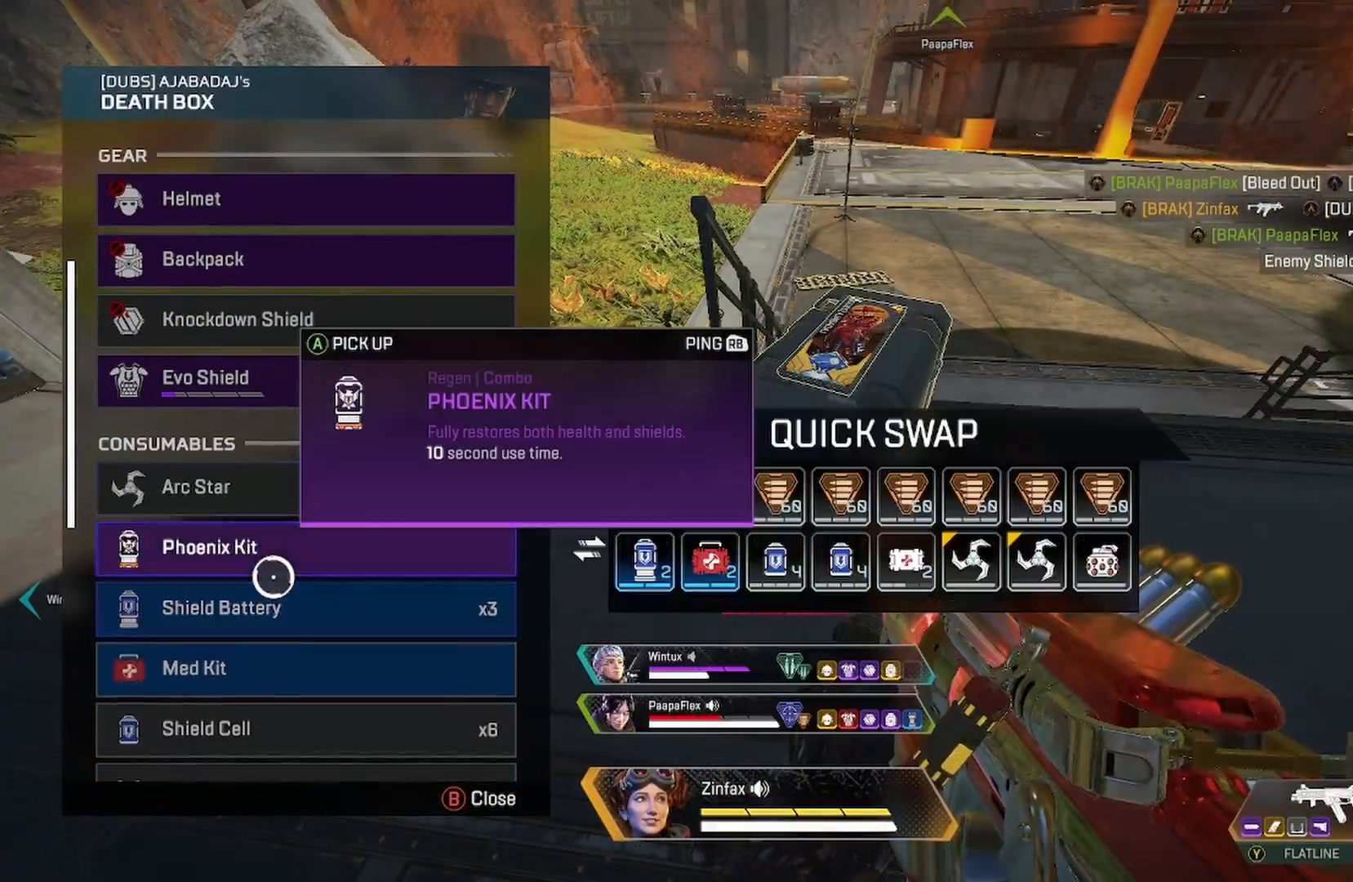
{"dt_ms": 500, "buttons": [], "left_stick": "right", "right_stick": "center", "events": [[83, "A", "up"], [200, "left_stick", "down"], [267, "left_stick", "center"], [333, "A", "down"], [433, "left_stick", "right"], [467, "A", "up"]]}
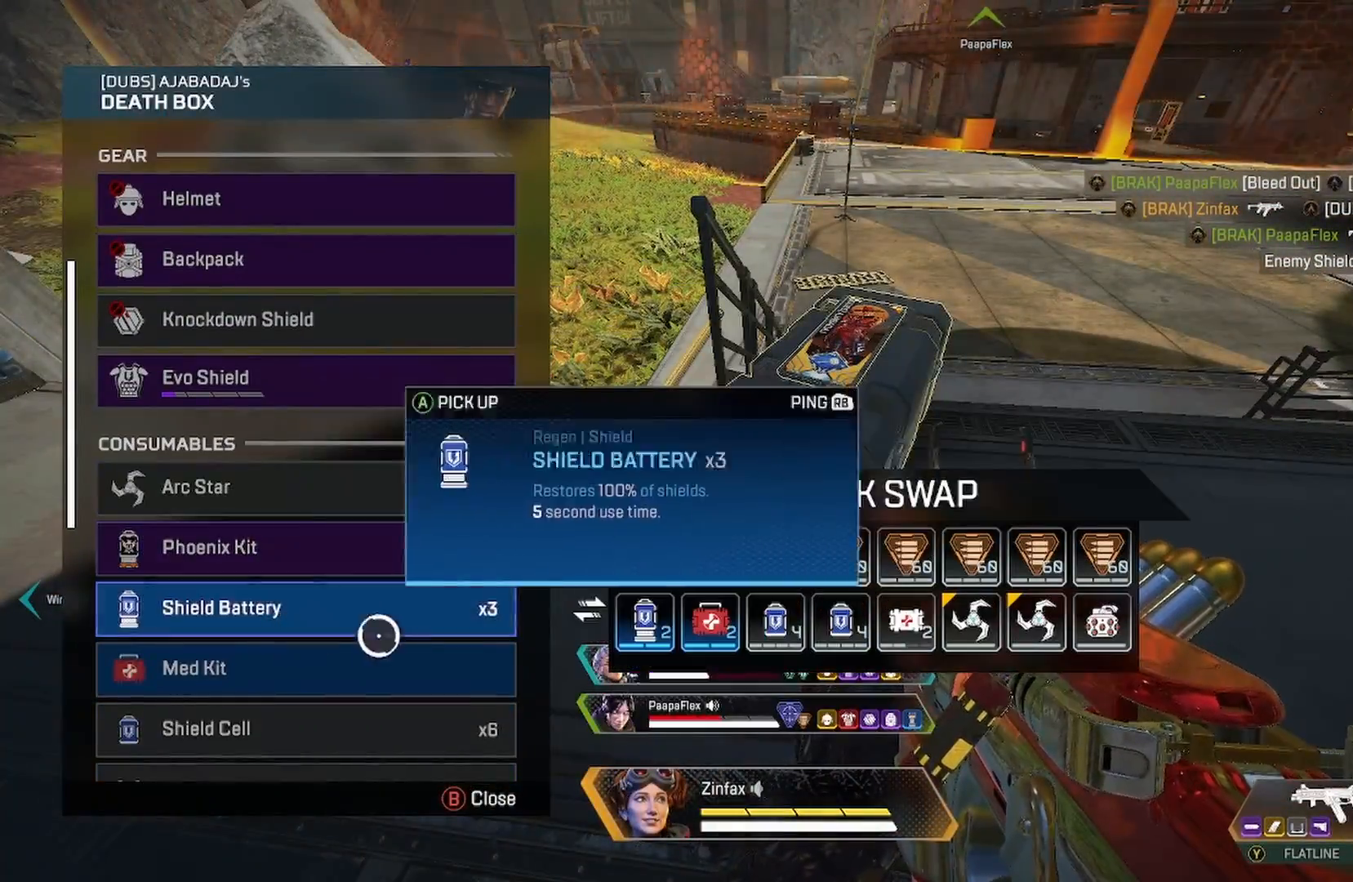
{"dt_ms": 500, "buttons": [], "left_stick": "left", "right_stick": "center", "events": [[183, "left_stick", "center"], [217, "right_stick", "down"], [283, "left_stick", "left"], [367, "right_stick", "center"]]}
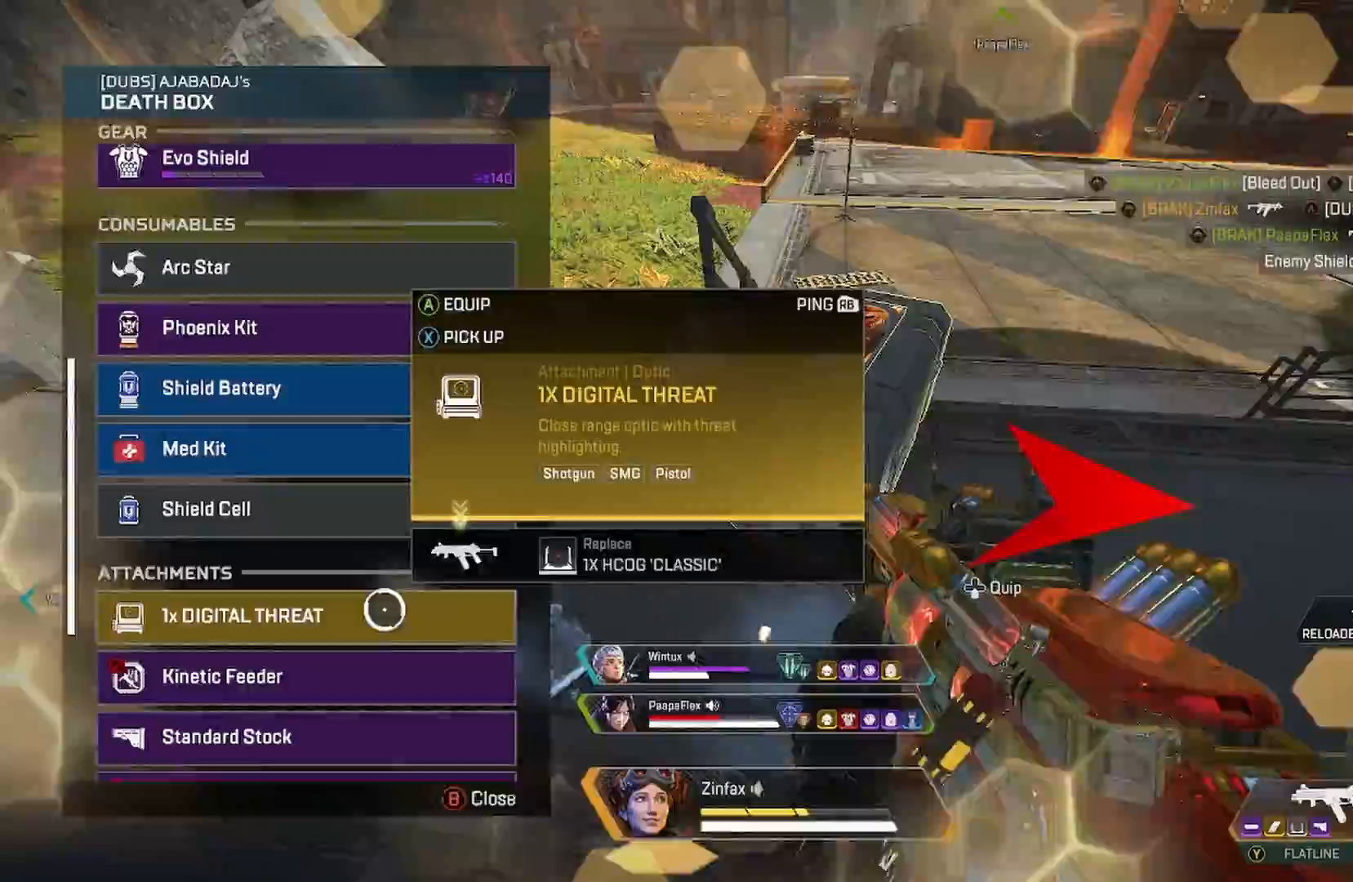
{"dt_ms": 500, "buttons": [], "left_stick": "down-left", "right_stick": "center", "events": [[33, "A", "down"], [33, "left_stick", "center"], [200, "A", "up"], [200, "B", "down"], [200, "left_stick", "up-left"], [300, "B", "up"], [300, "L3", "down"], [367, "B", "down"], [400, "L3", "up"], [417, "left_stick", "down-left"], [450, "B", "up"]]}
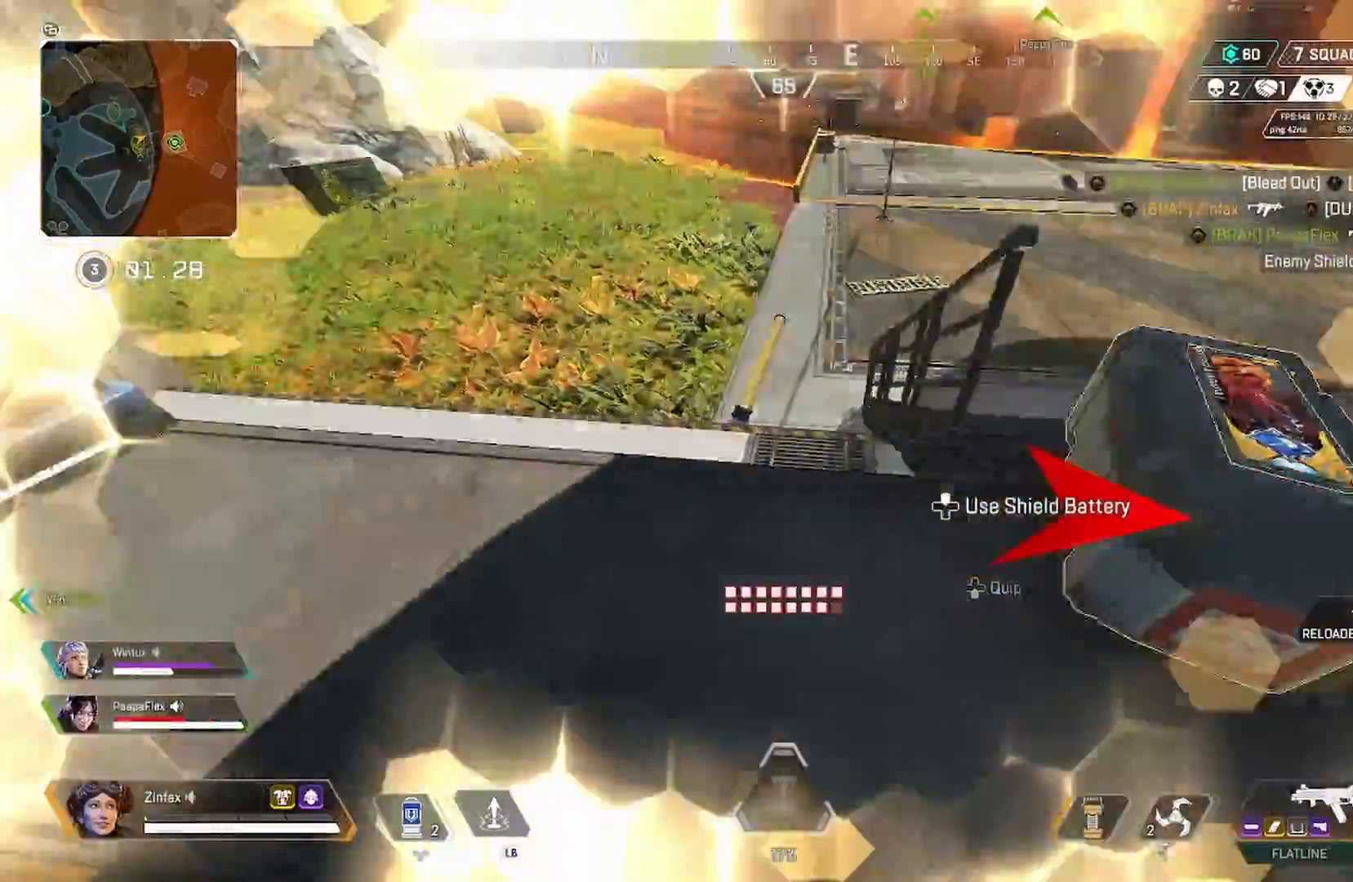
{"dt_ms": 500, "buttons": ["L3"], "left_stick": "up", "right_stick": "center", "events": [[33, "left_stick", "left"], [33, "right_stick", "left"], [83, "L3", "down"], [133, "L1", "down"], [133, "left_stick", "up-left"], [217, "L3", "up"], [233, "L1", "up"], [400, "L3", "down"], [417, "right_stick", "center"], [500, "left_stick", "up"]]}
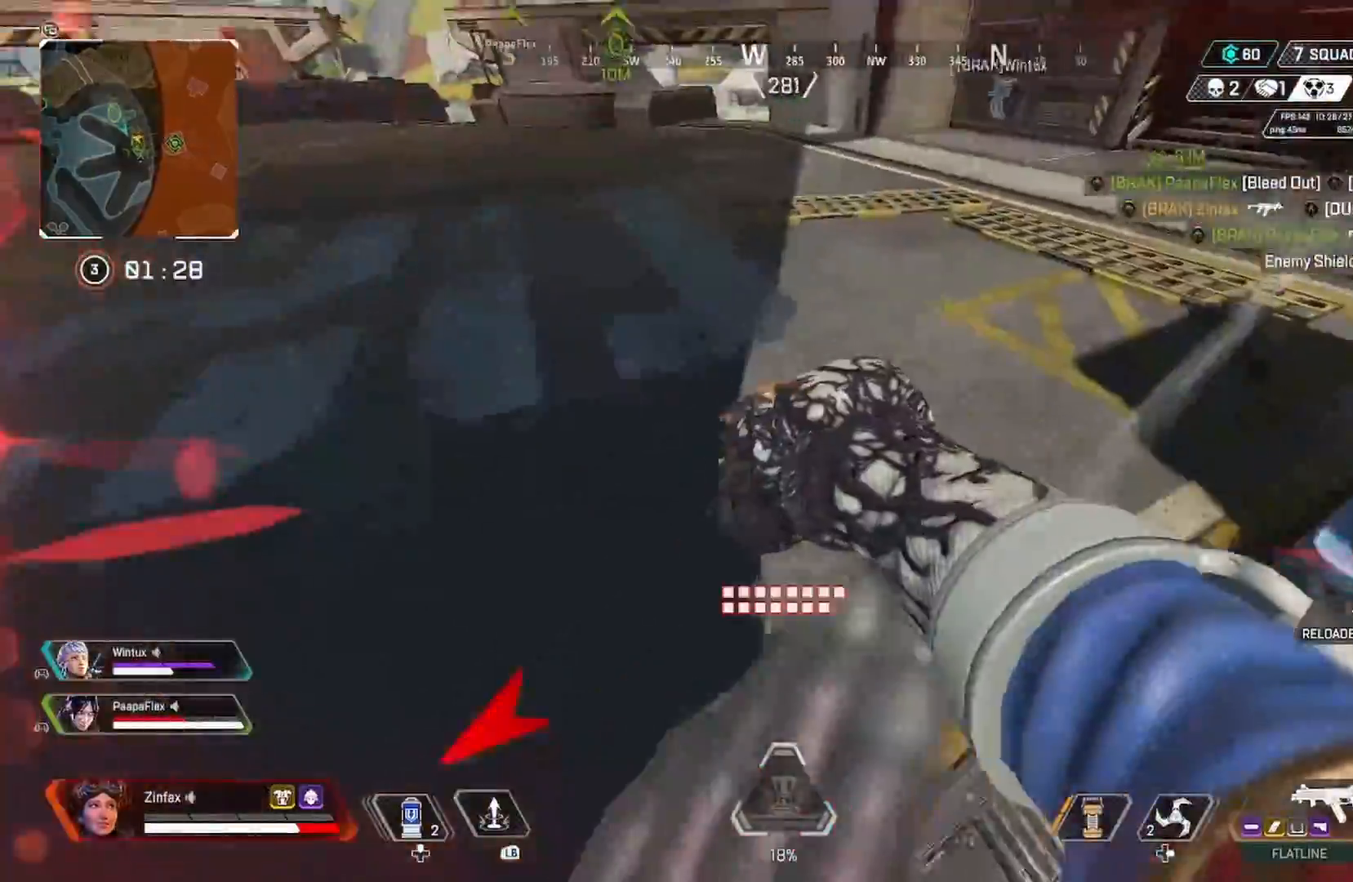
{"dt_ms": 500, "buttons": ["Y"], "left_stick": "up", "right_stick": "center", "events": [[100, "right_stick", "up-right"], [117, "L3", "up"], [200, "right_stick", "center"], [333, "right_stick", "right"], [433, "right_stick", "center"], [467, "Y", "down"]]}
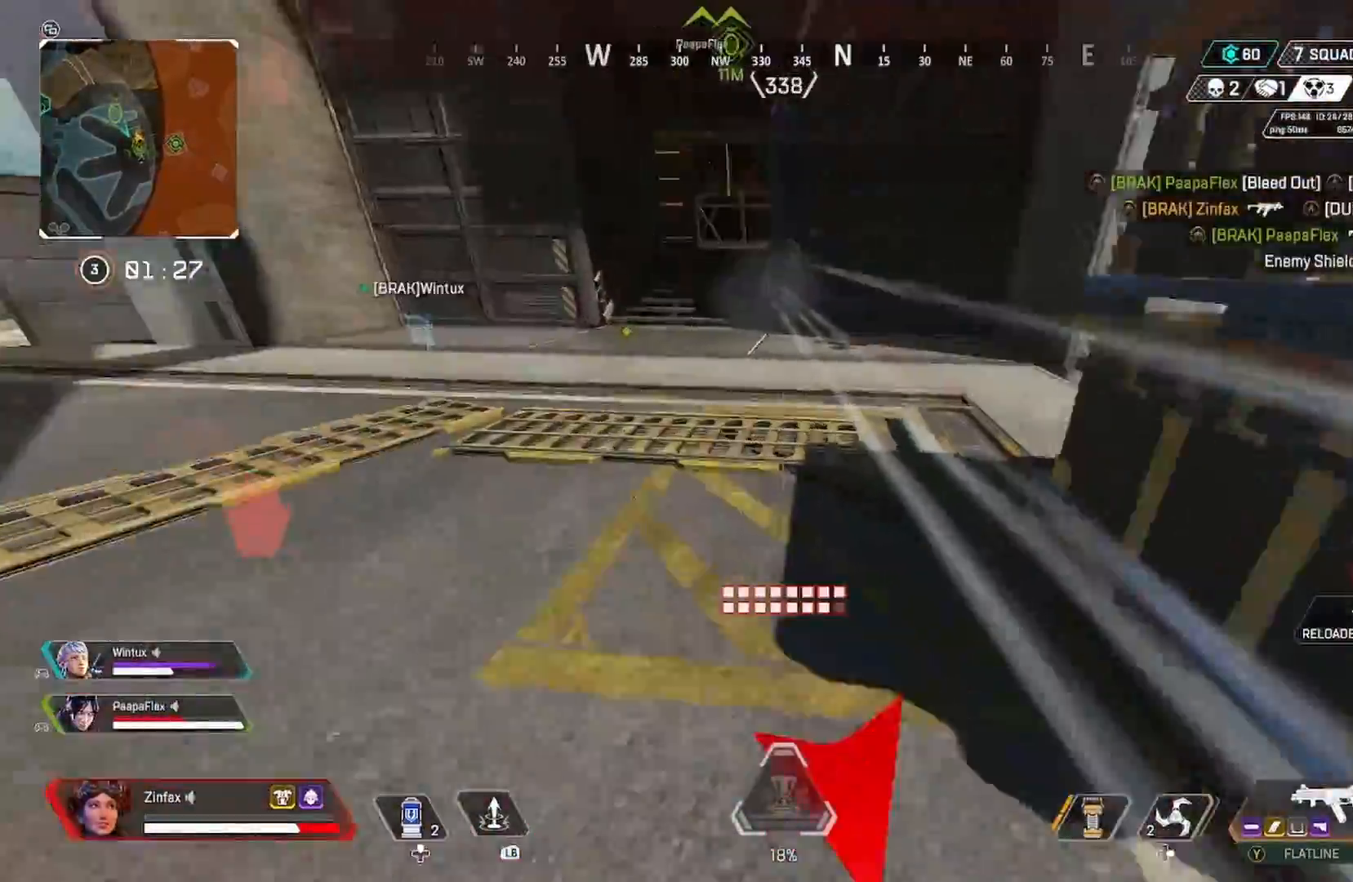
{"dt_ms": 500, "buttons": [], "left_stick": "up", "right_stick": "right", "events": [[233, "Y", "up"], [400, "right_stick", "right"]]}
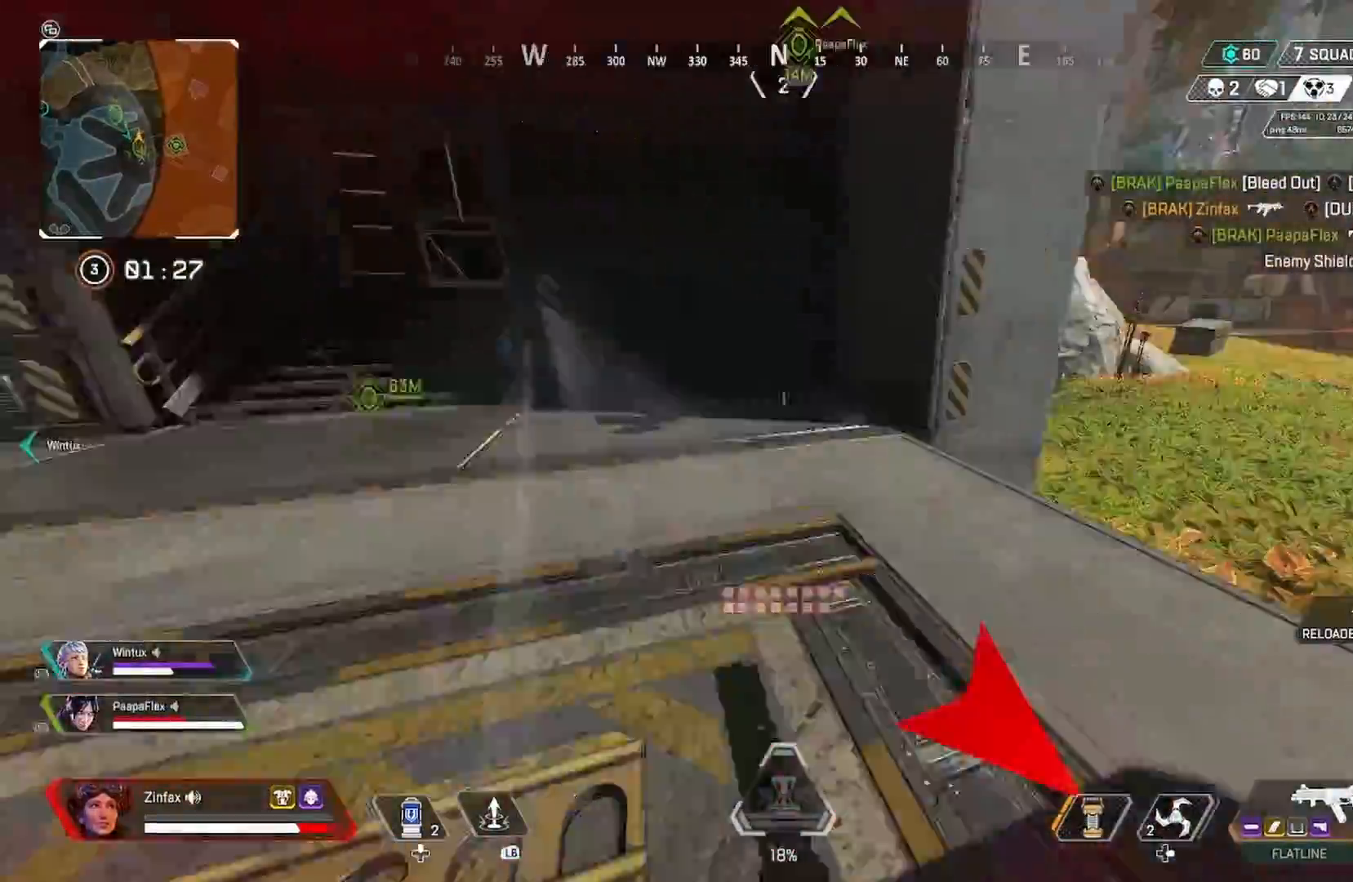
{"dt_ms": 500, "buttons": ["R3"], "left_stick": "up", "right_stick": "center", "events": [[33, "right_stick", "center"], [150, "right_stick", "left"], [417, "R3", "down"], [433, "right_stick", "center"]]}
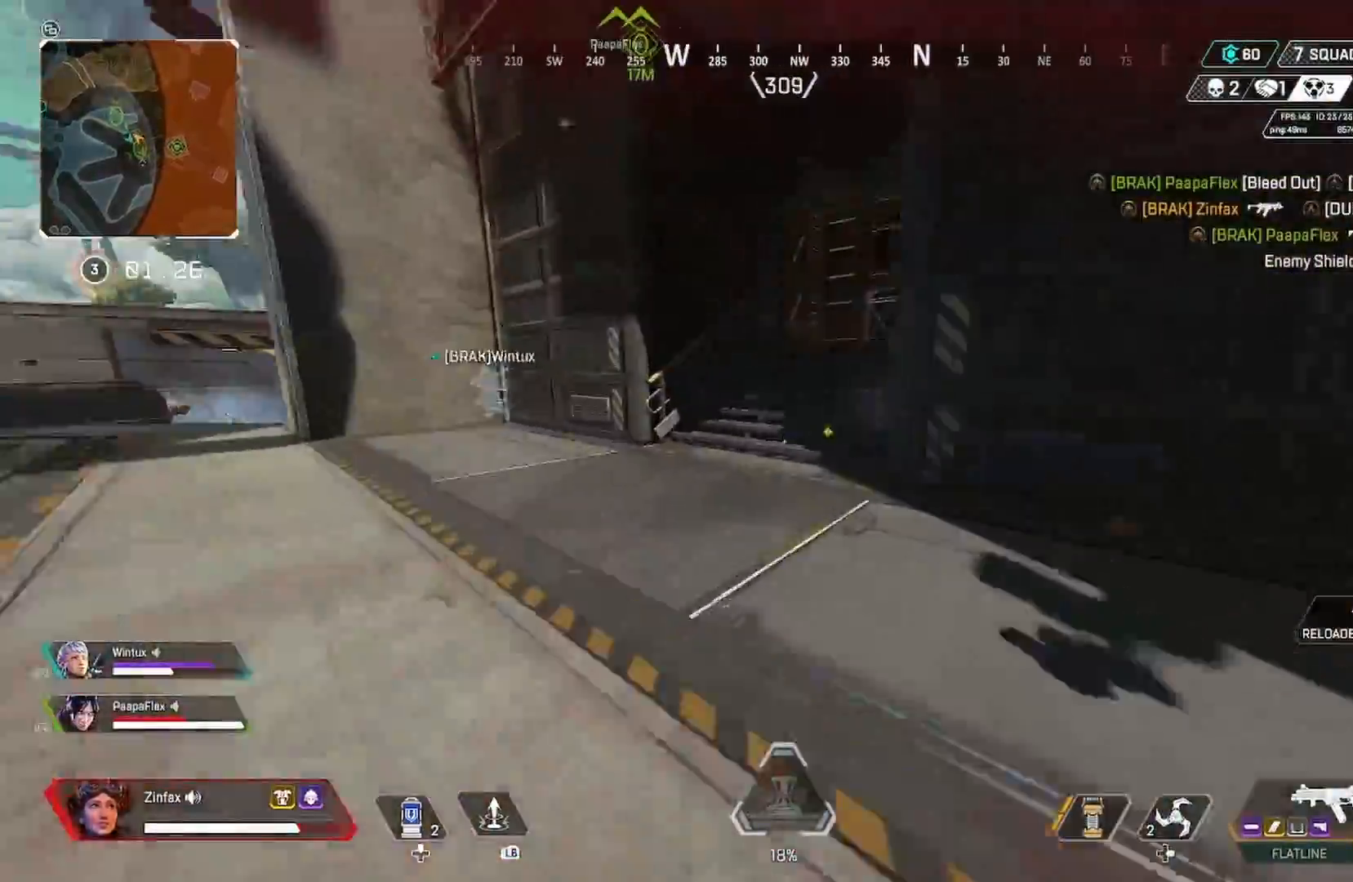
{"dt_ms": 500, "buttons": ["L3"], "left_stick": "up-right", "right_stick": "center", "events": [[50, "R3", "up"], [133, "A", "down"], [250, "left_stick", "up-right"], [267, "A", "up"], [350, "L3", "down"]]}
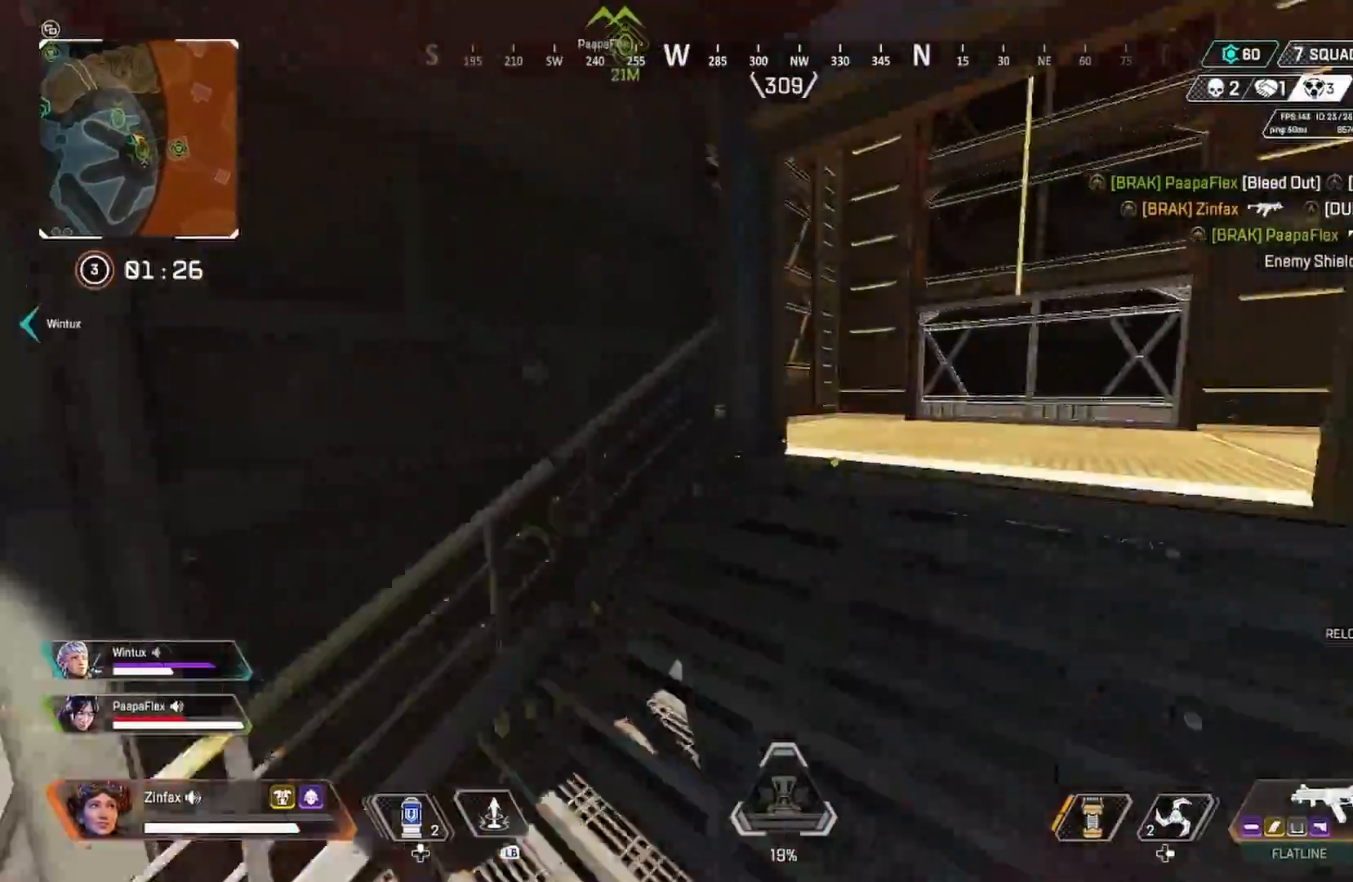
{"dt_ms": 500, "buttons": ["X"], "left_stick": "up-right", "right_stick": "center", "events": [[50, "L3", "up"], [83, "right_stick", "up-right"], [283, "right_stick", "center"], [300, "X", "down"]]}
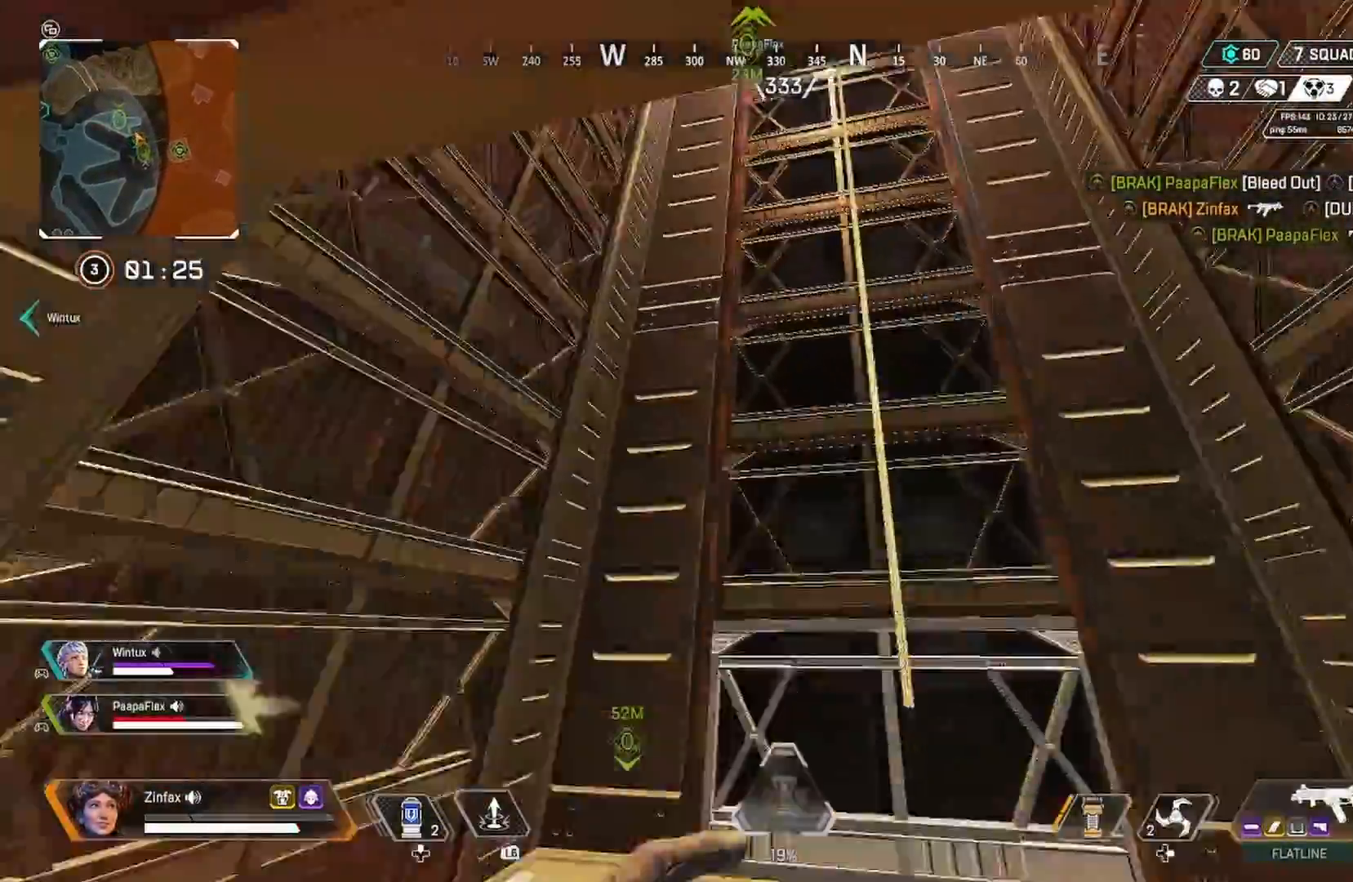
{"dt_ms": 500, "buttons": [], "left_stick": "center", "right_stick": "left", "events": [[200, "X", "up"], [267, "left_stick", "center"], [333, "right_stick", "left"]]}
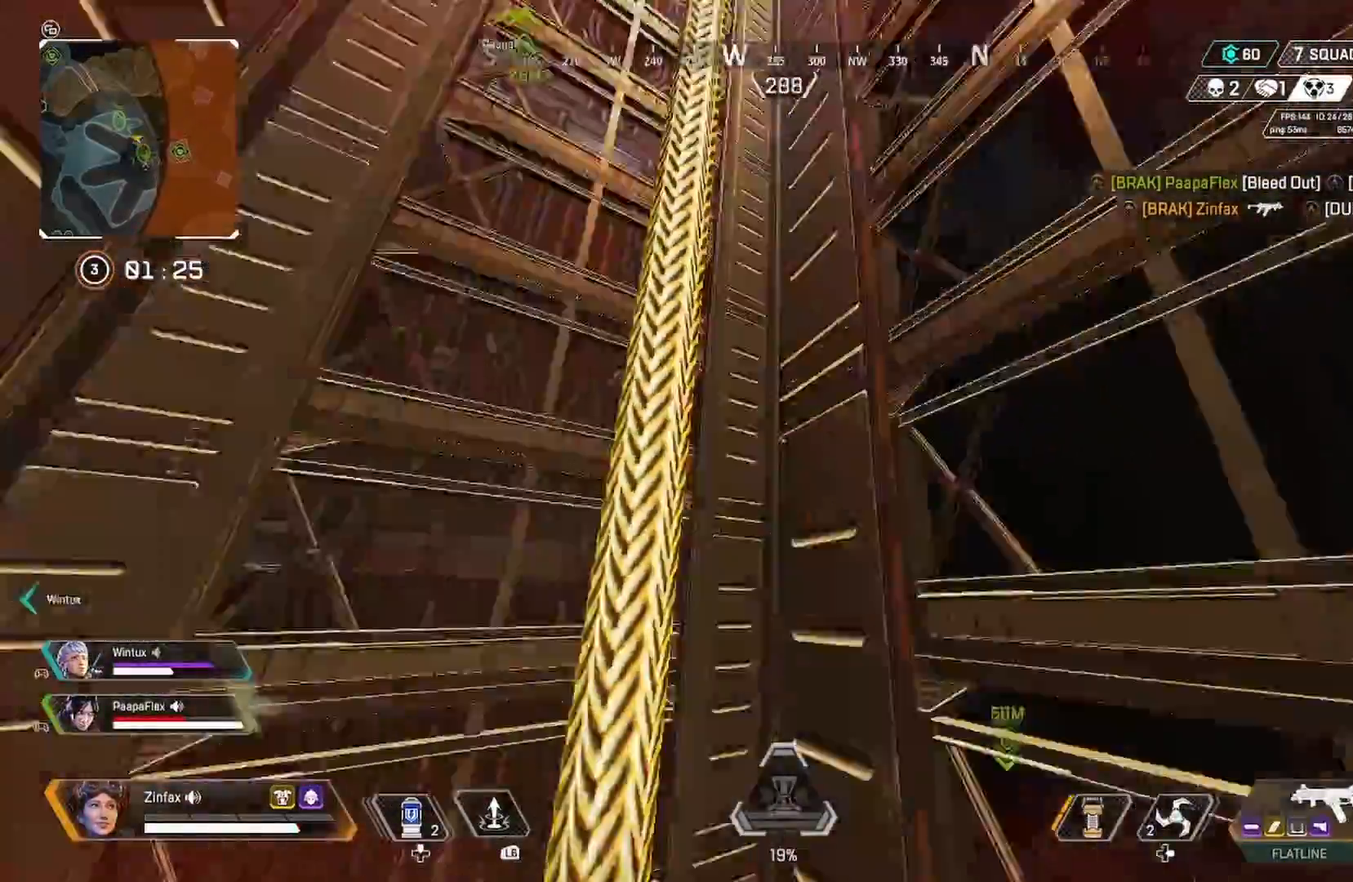
{"dt_ms": 500, "buttons": [], "left_stick": "center", "right_stick": "down-left", "events": [[50, "DPAD_UP", "down"], [117, "right_stick", "center"], [317, "right_stick", "right"], [400, "DPAD_UP", "up"], [433, "right_stick", "center"], [500, "right_stick", "down-left"]]}
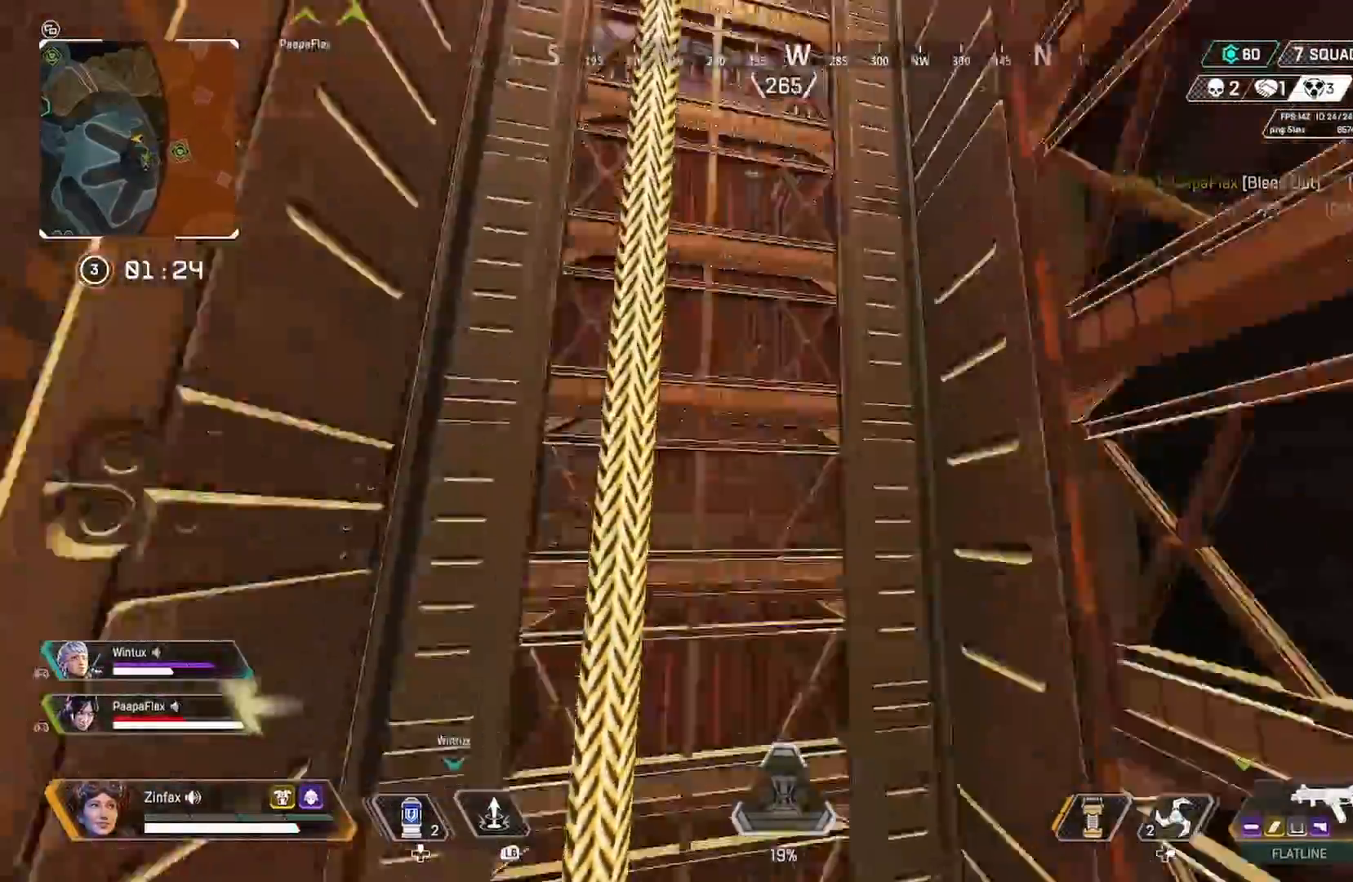
{"dt_ms": 500, "buttons": [], "left_stick": "center", "right_stick": "center", "events": [[433, "right_stick", "center"]]}
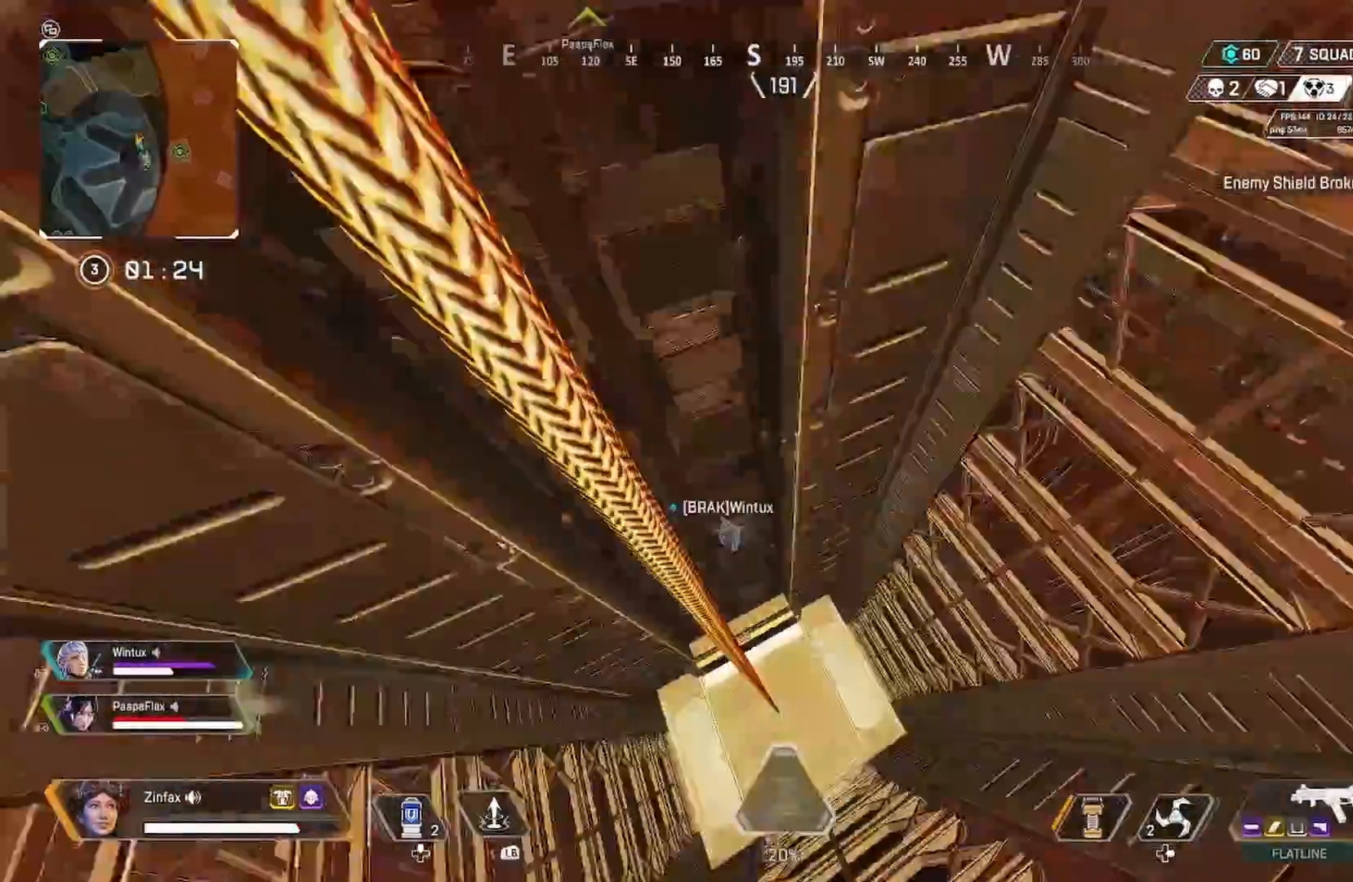
{"dt_ms": 1000, "buttons": [], "left_stick": "center", "right_stick": "up-left"}
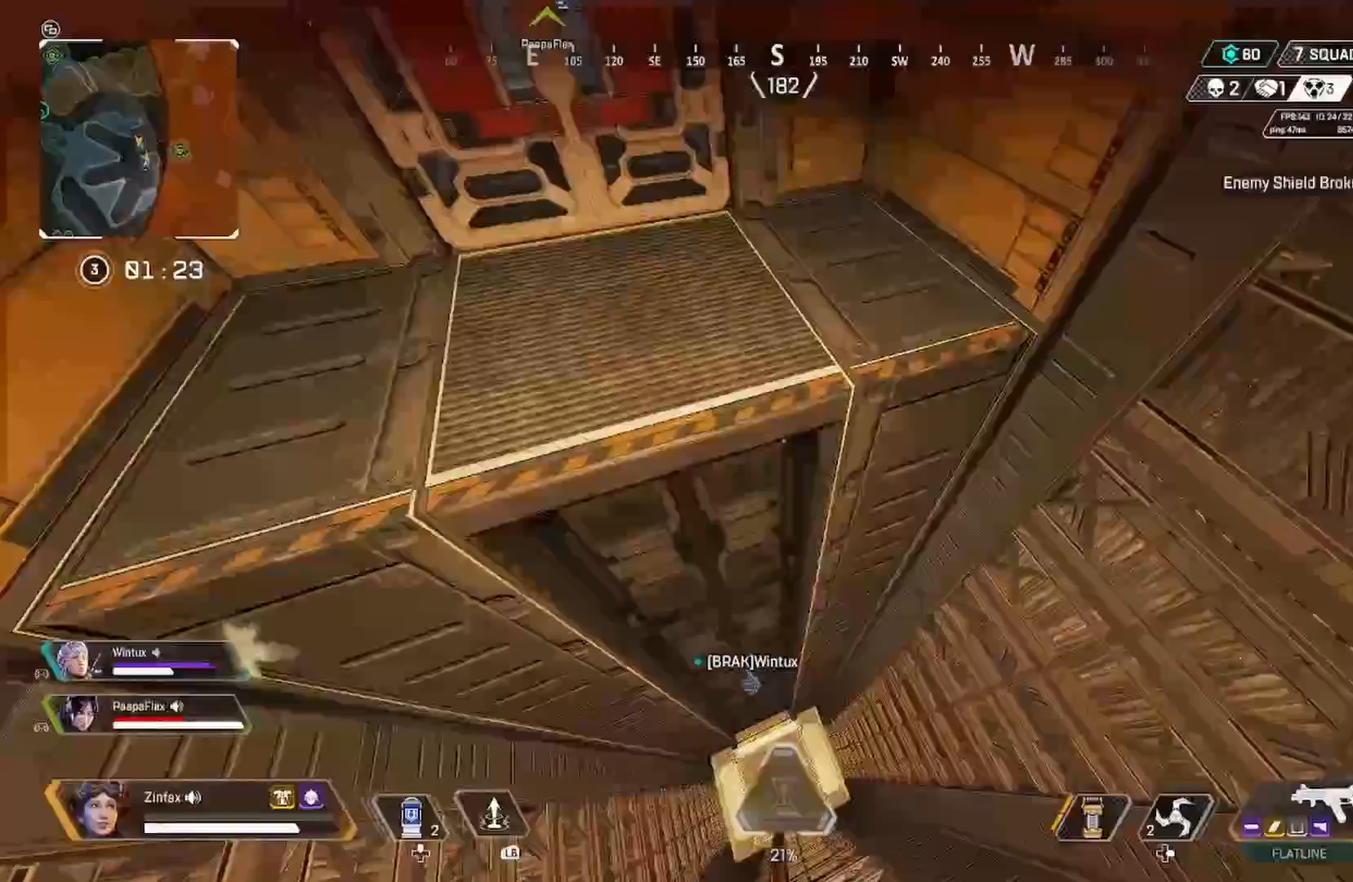
{"dt_ms": 500, "buttons": [], "left_stick": "center", "right_stick": "center", "events": [[100, "left_stick", "up"], [133, "right_stick", "center"], [450, "left_stick", "center"]]}
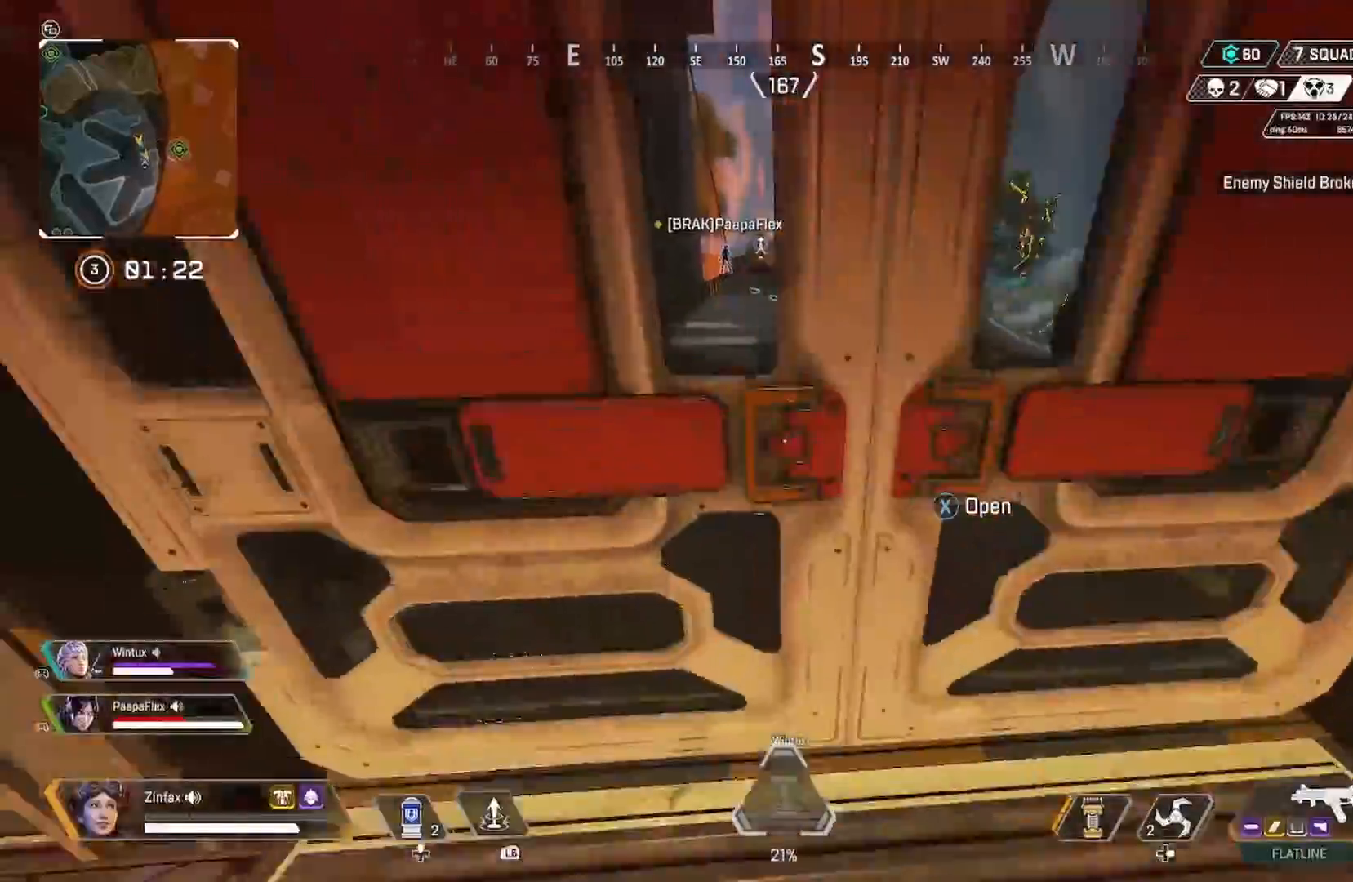
{"dt_ms": 500, "buttons": ["X"], "left_stick": "down", "right_stick": "center", "events": [[17, "DPAD_UP", "down"], [100, "DPAD_UP", "up"], [283, "left_stick", "right"], [417, "left_stick", "down"], [433, "X", "down"]]}
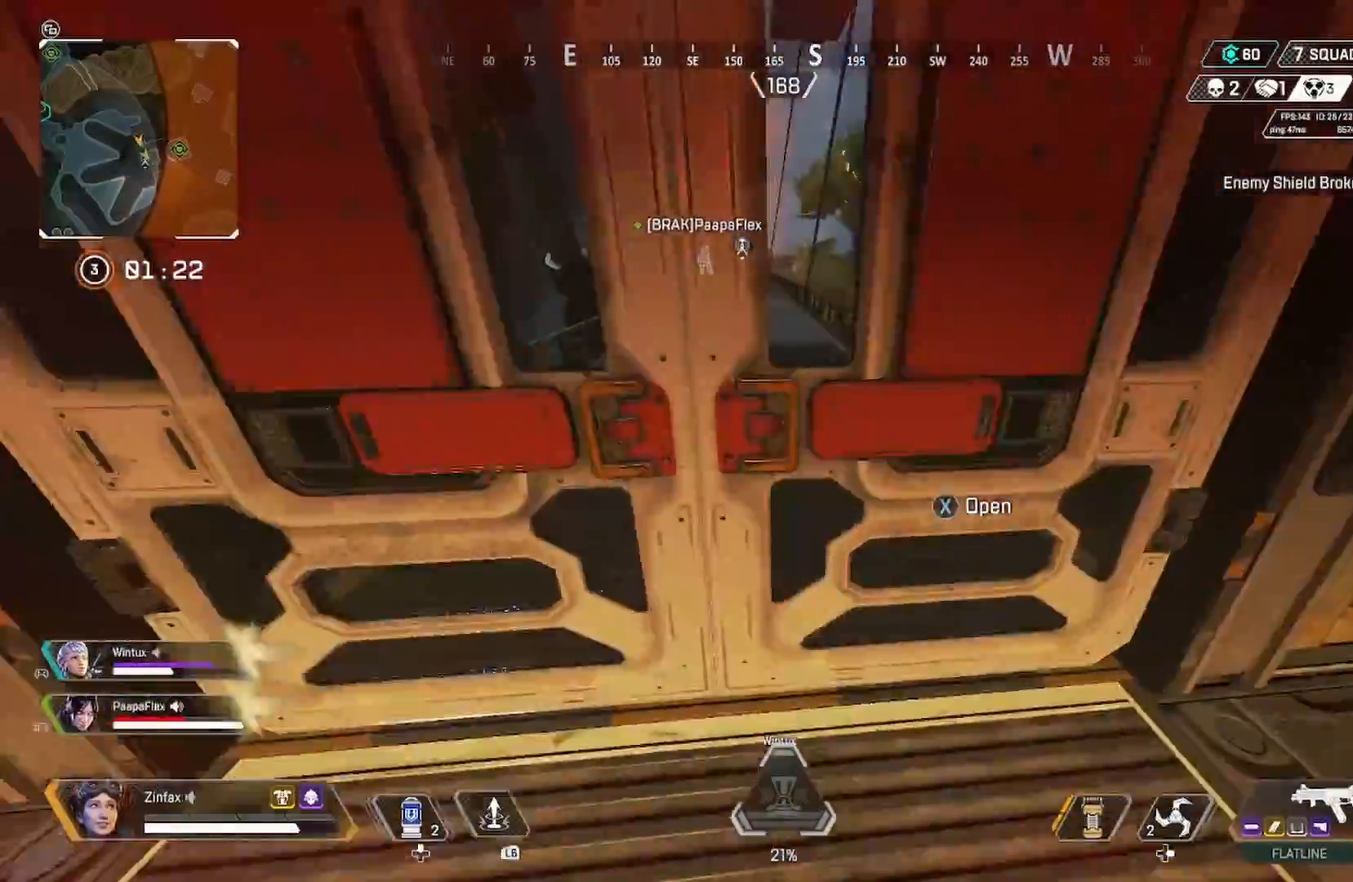
{"dt_ms": 500, "buttons": [], "left_stick": "left", "right_stick": "center", "events": [[33, "X", "up"], [133, "left_stick", "left"], [167, "right_stick", "down-right"], [317, "right_stick", "right"], [450, "right_stick", "center"]]}
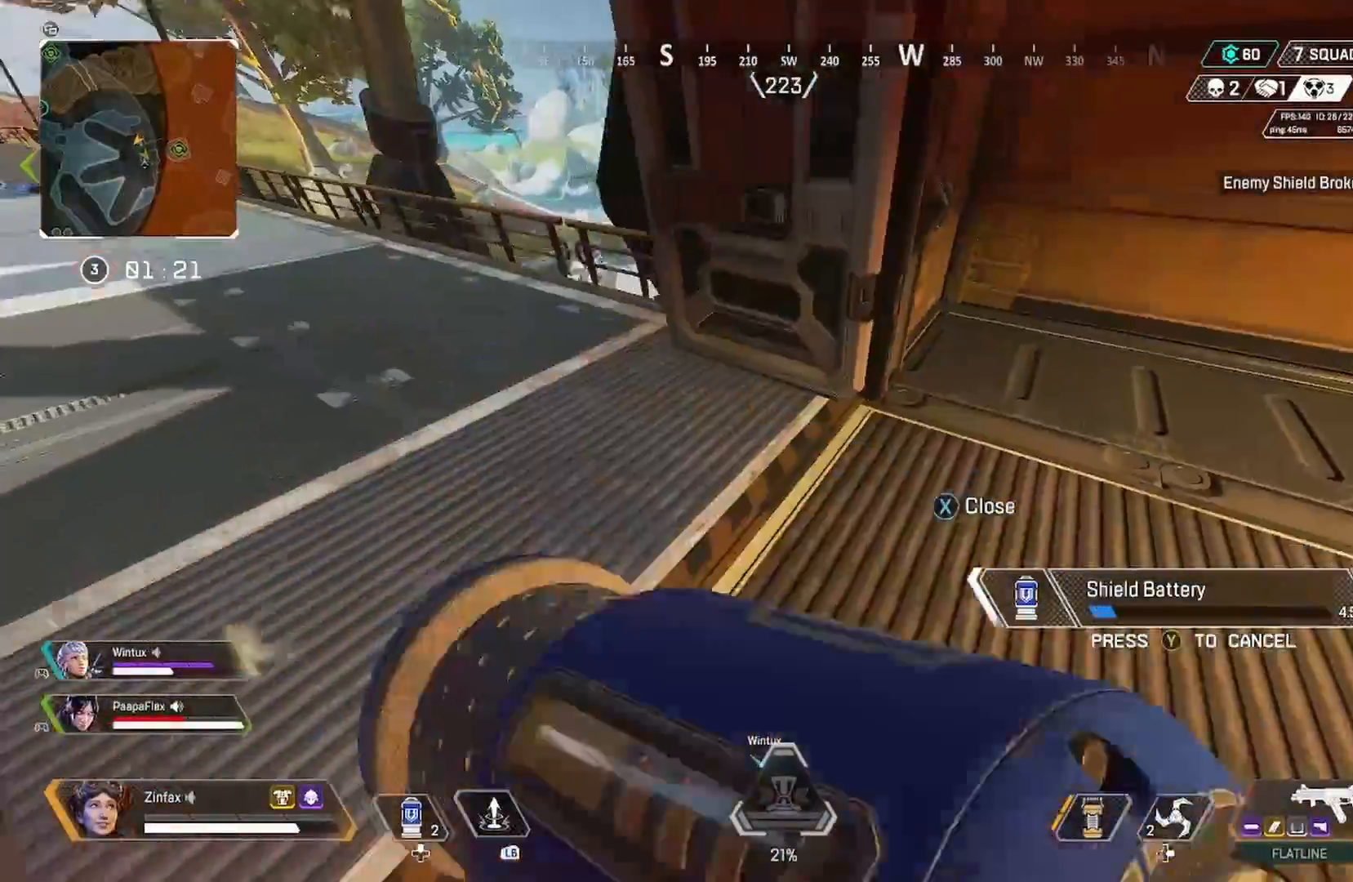
{"dt_ms": 500, "buttons": [], "left_stick": "left", "right_stick": "right", "events": [[67, "left_stick", "up-left"], [383, "right_stick", "right"], [433, "left_stick", "left"]]}
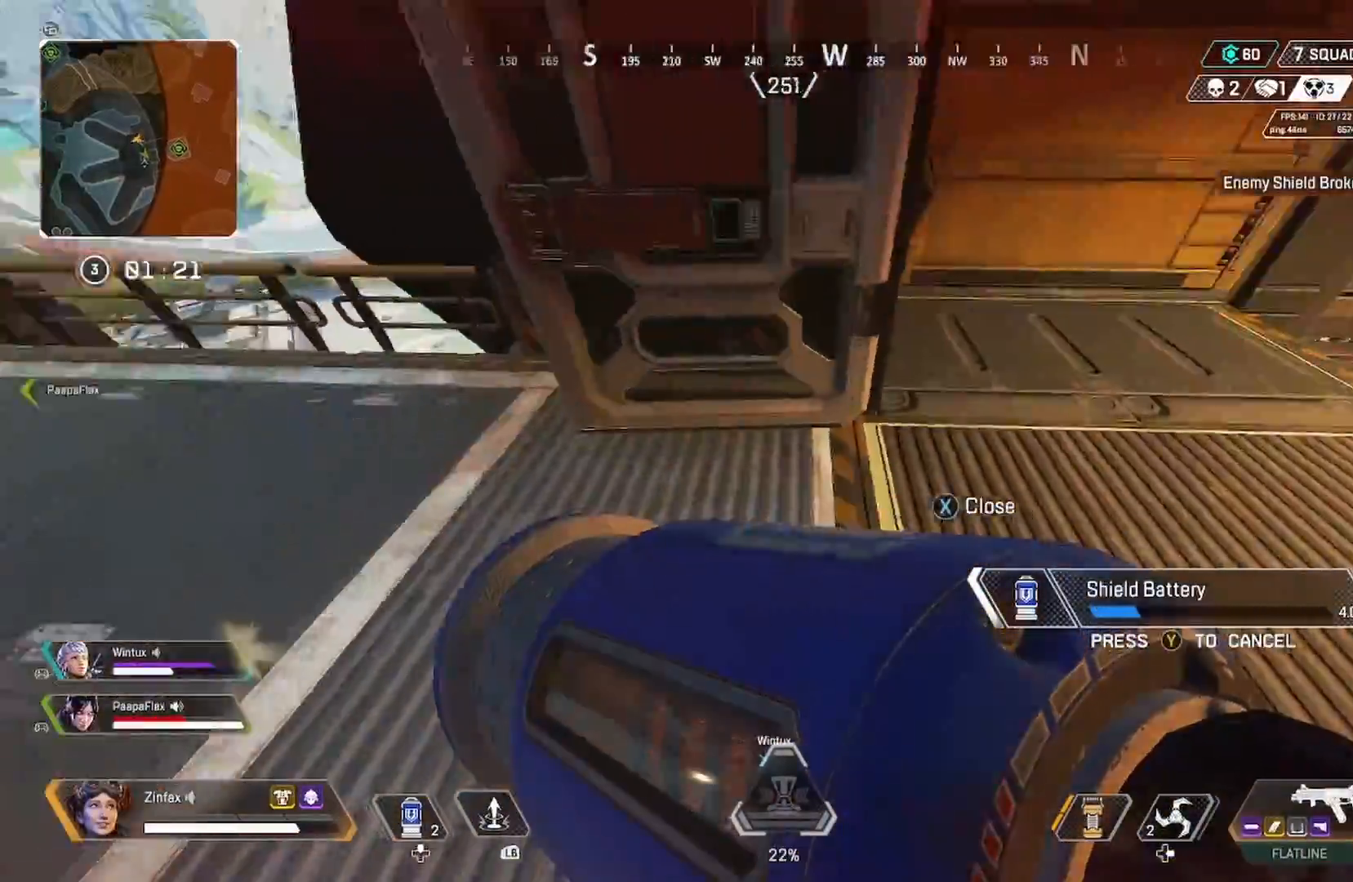
{"dt_ms": 500, "buttons": [], "left_stick": "up", "right_stick": "down", "events": [[83, "left_stick", "down"], [150, "left_stick", "up"], [283, "right_stick", "down"]]}
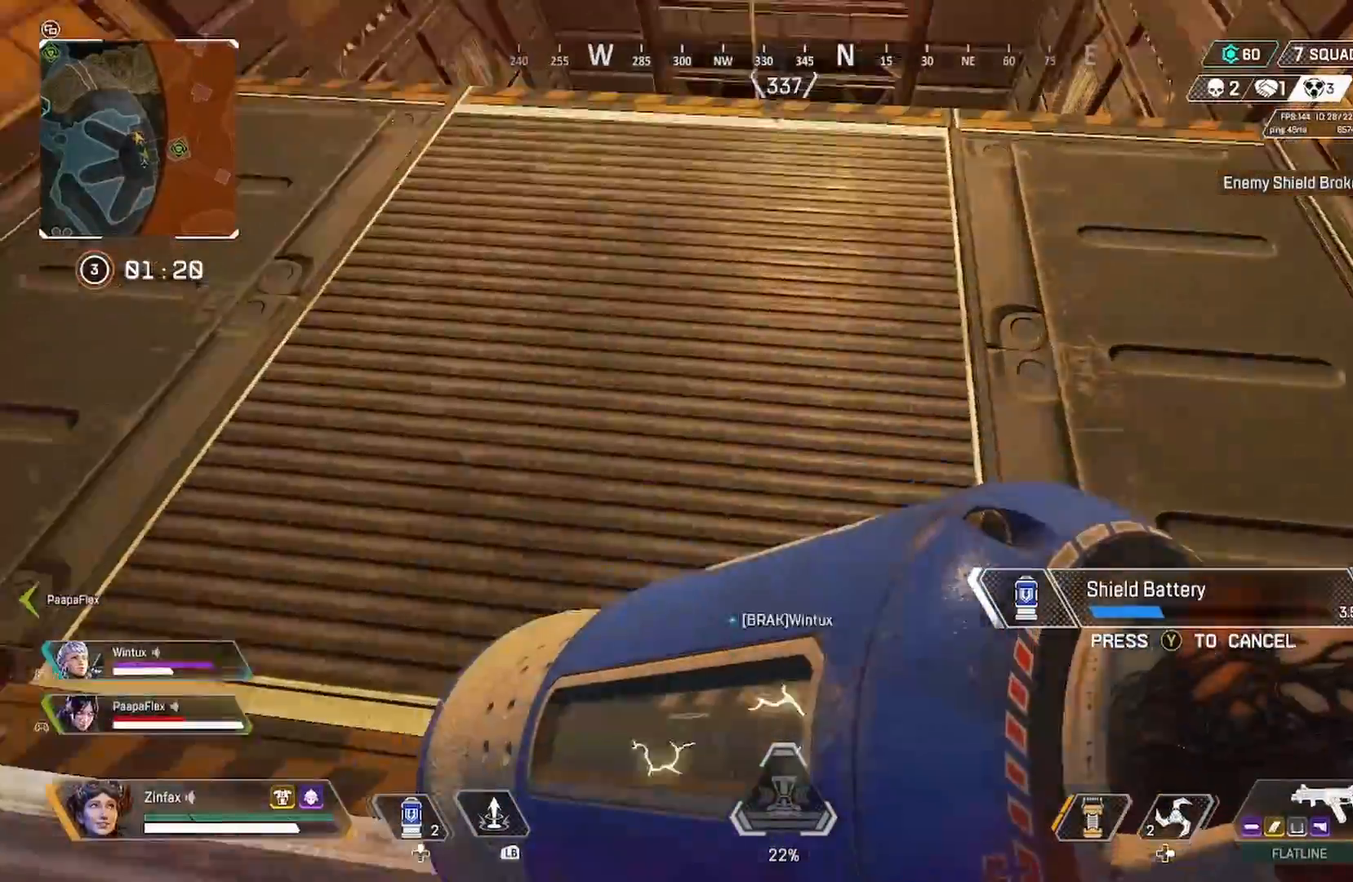
{"dt_ms": 500, "buttons": [], "left_stick": "up-right", "right_stick": "center", "events": [[33, "left_stick", "up-right"], [250, "right_stick", "center"]]}
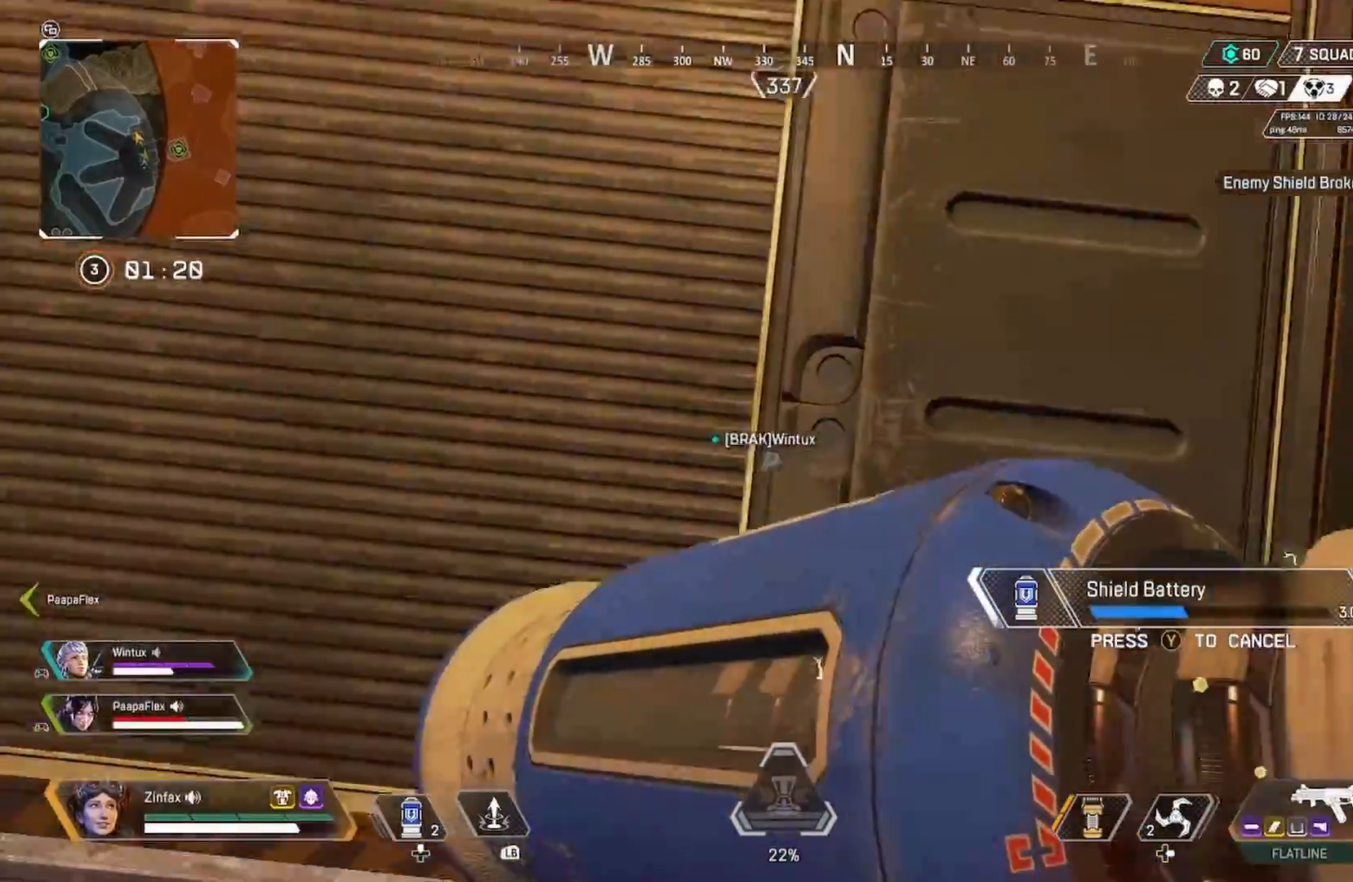
{"dt_ms": 500, "buttons": [], "left_stick": "right", "right_stick": "down", "events": [[100, "right_stick", "up-left"], [267, "left_stick", "right"], [333, "right_stick", "center"], [500, "right_stick", "down"]]}
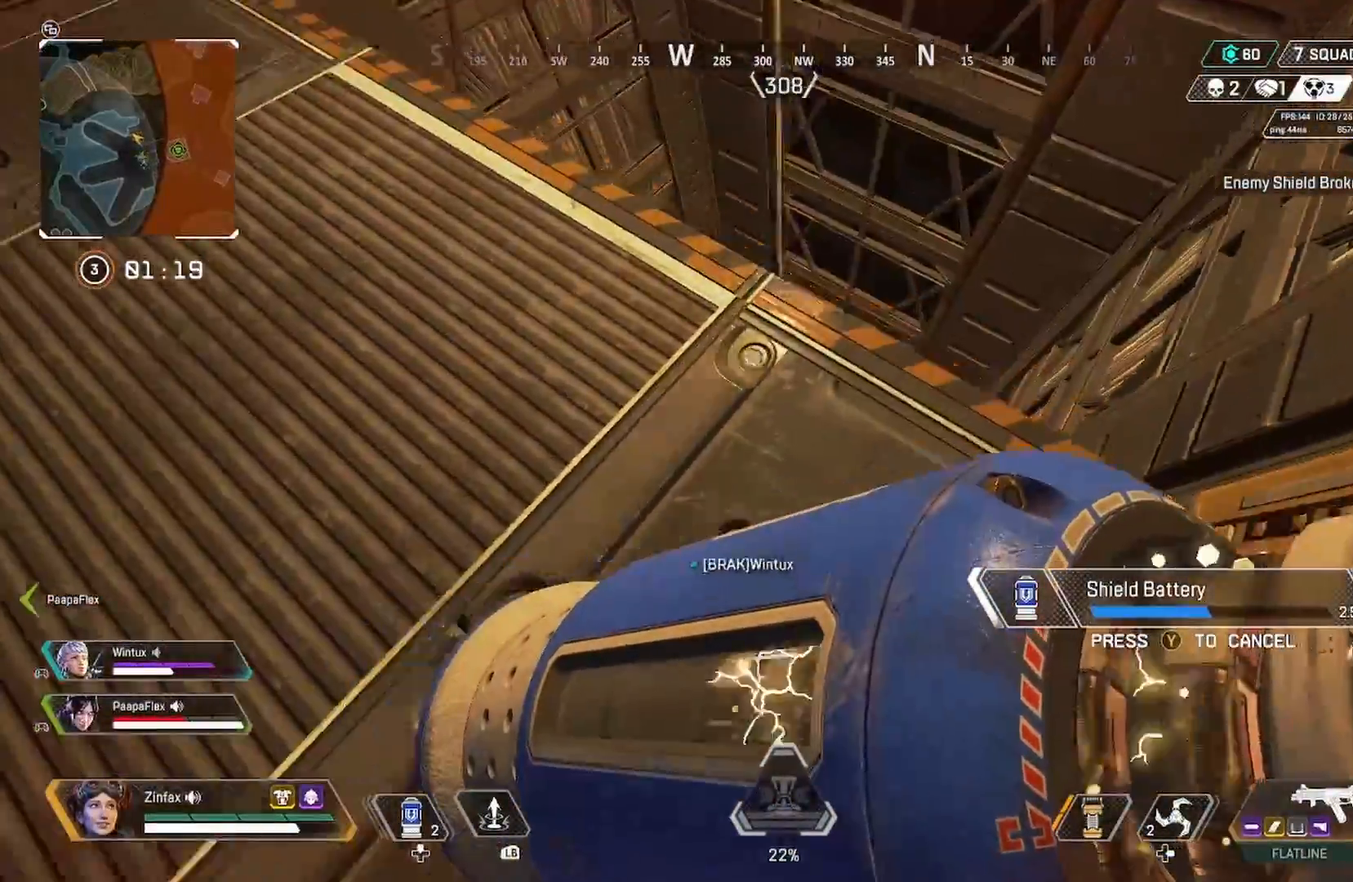
{"dt_ms": 500, "buttons": [], "left_stick": "center", "right_stick": "center", "events": [[133, "left_stick", "up-right"], [183, "right_stick", "center"], [300, "left_stick", "center"]]}
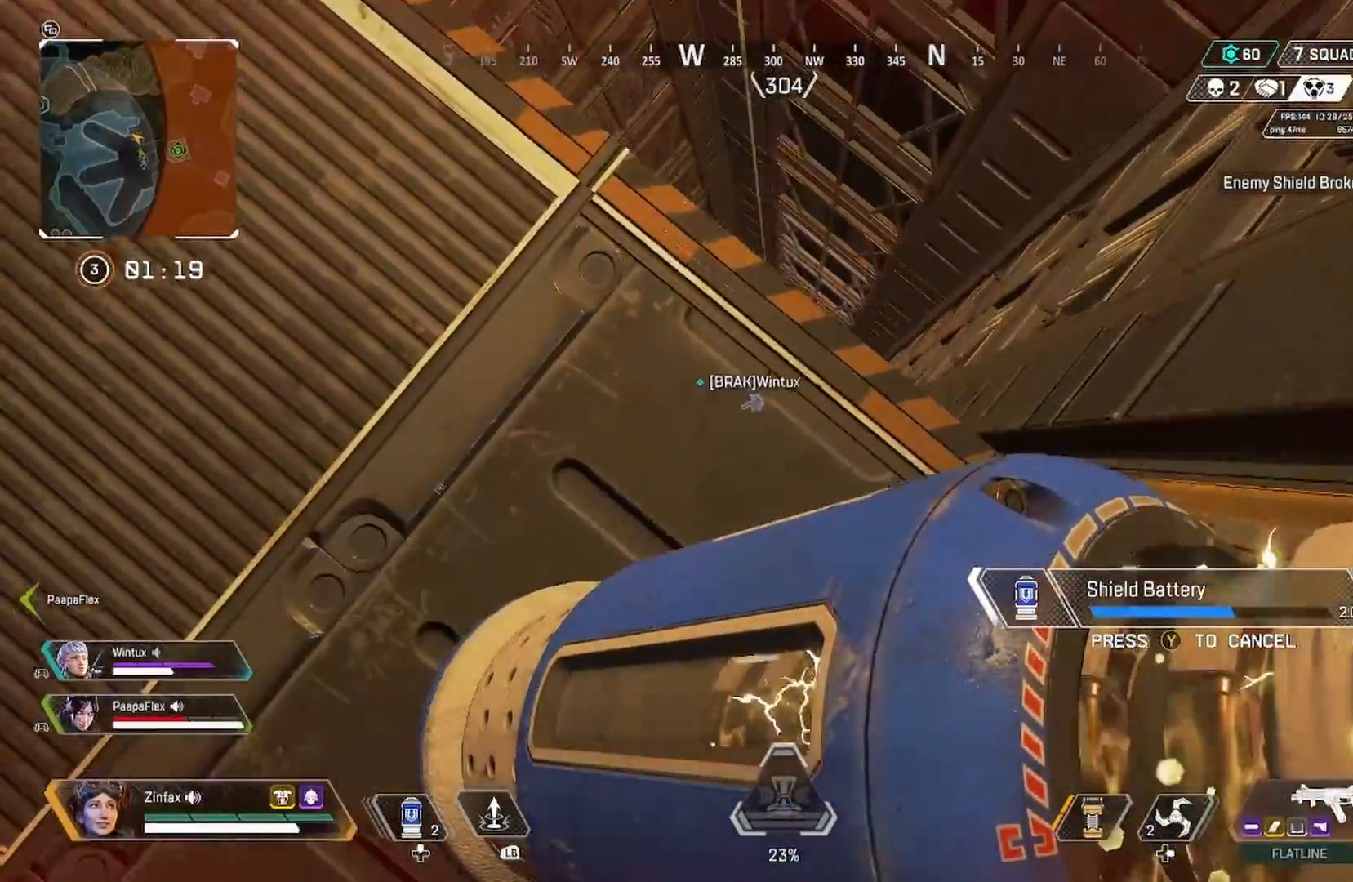
{"dt_ms": 500, "buttons": [], "left_stick": "up-left", "right_stick": "up-left", "events": [[67, "left_stick", "left"], [133, "right_stick", "up-left"], [367, "left_stick", "up-left"]]}
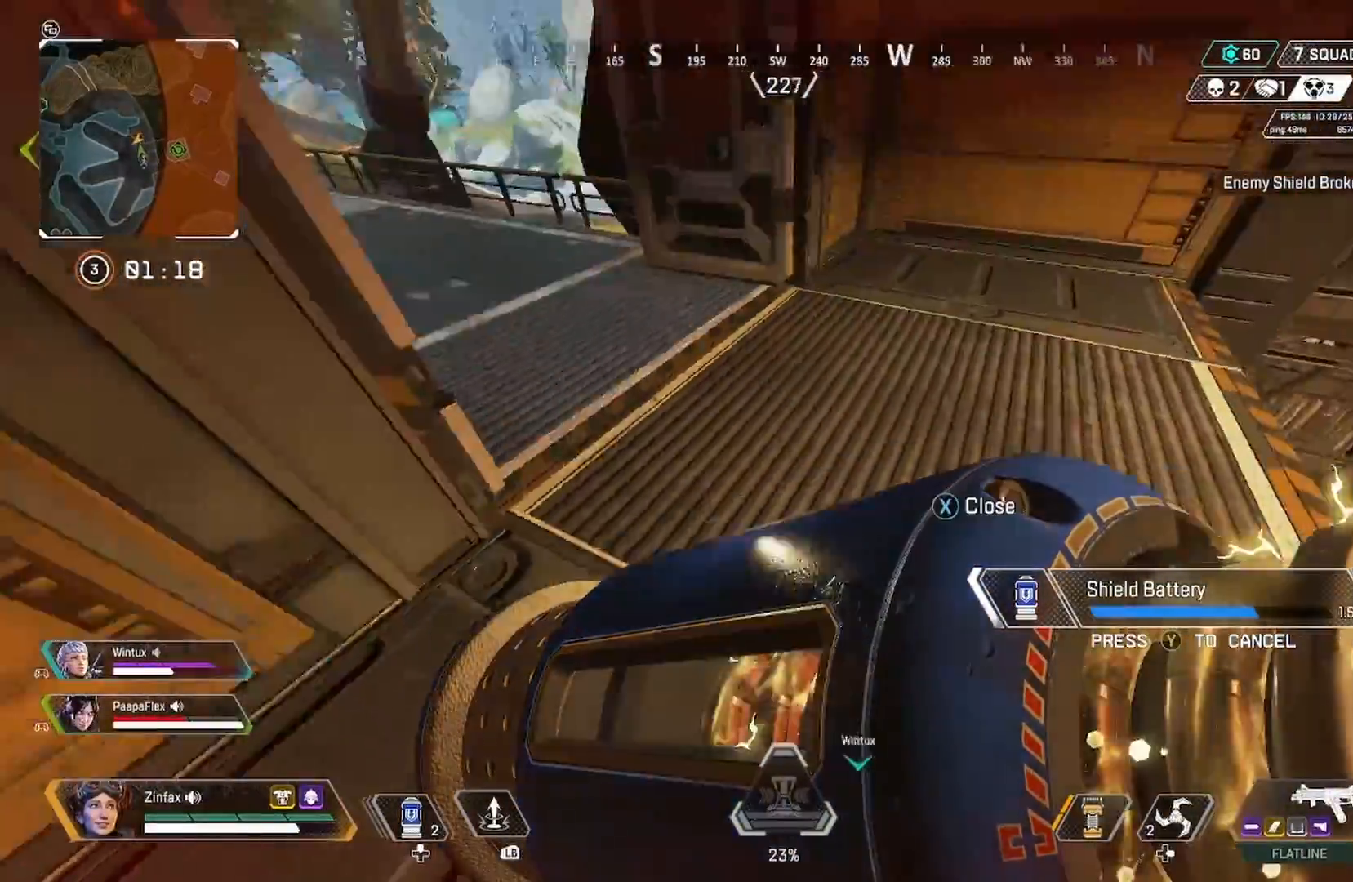
{"dt_ms": 500, "buttons": [], "left_stick": "up-right", "right_stick": "left", "events": [[67, "right_stick", "center"], [133, "left_stick", "up"], [317, "left_stick", "up-right"], [333, "right_stick", "left"]]}
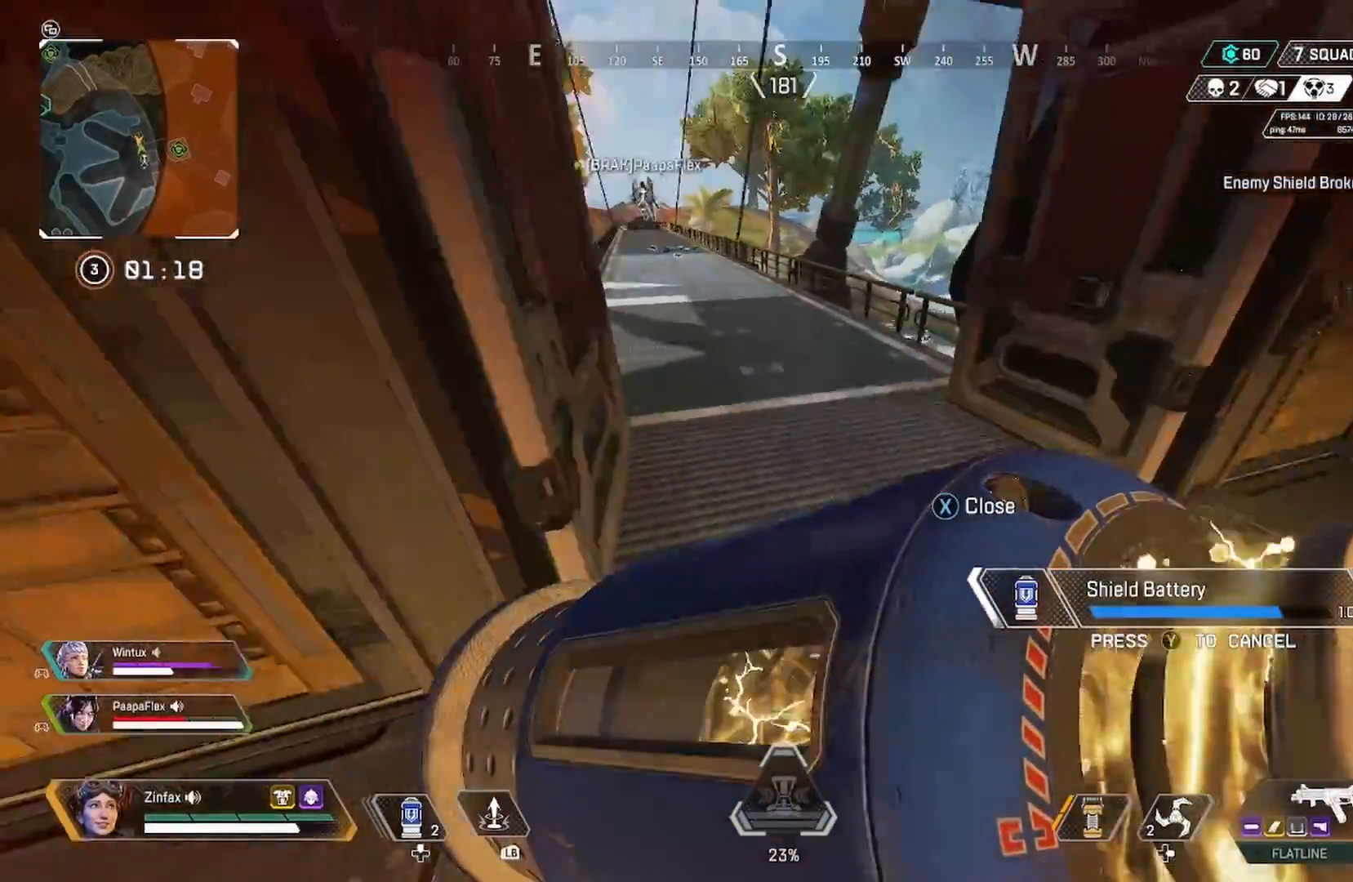
{"dt_ms": 500, "buttons": [], "left_stick": "up", "right_stick": "center", "events": [[100, "right_stick", "center"], [350, "left_stick", "up"]]}
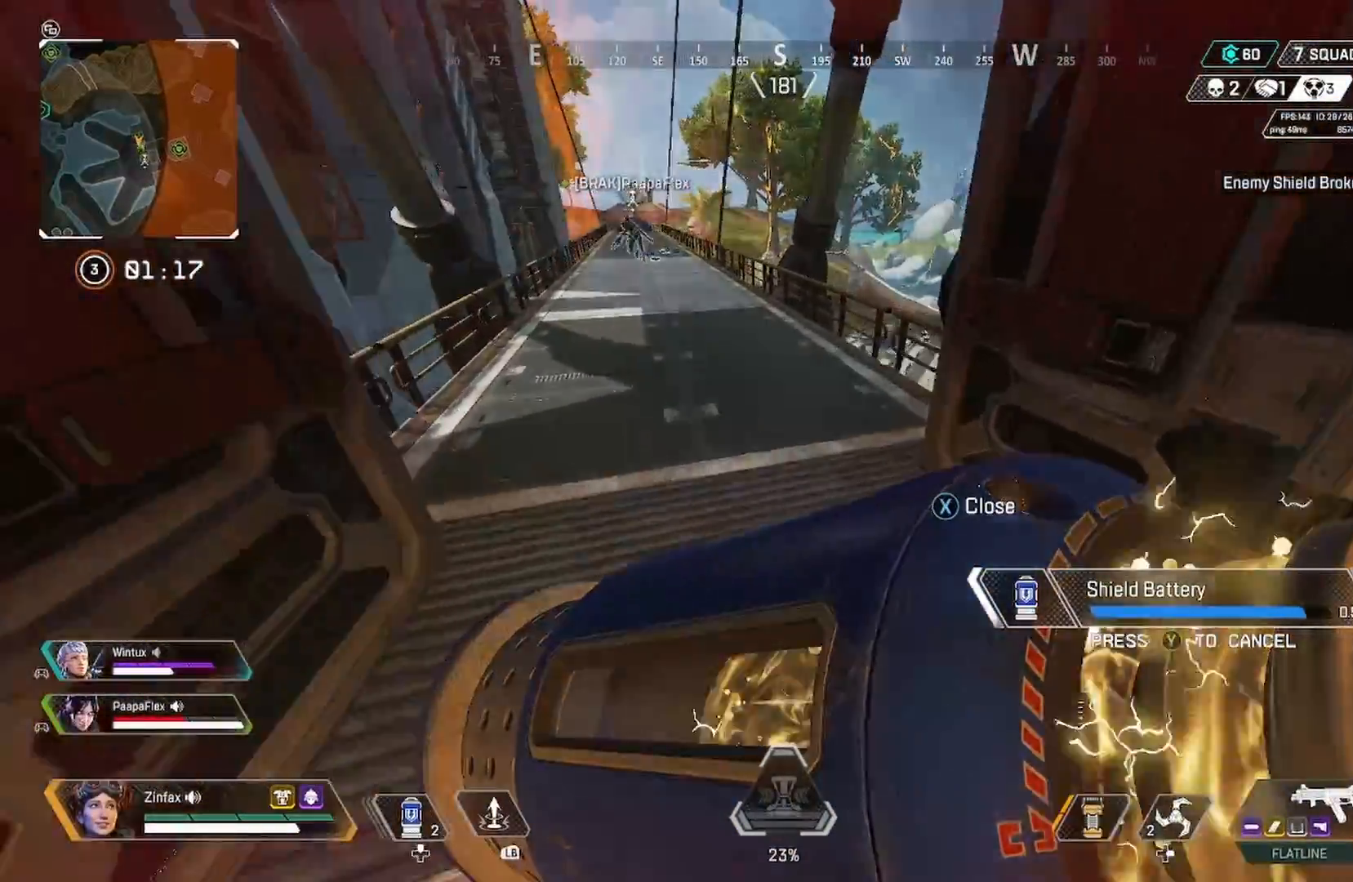
{"dt_ms": 500, "buttons": [], "left_stick": "up", "right_stick": "center", "events": [[50, "right_stick", "left"], [250, "right_stick", "center"]]}
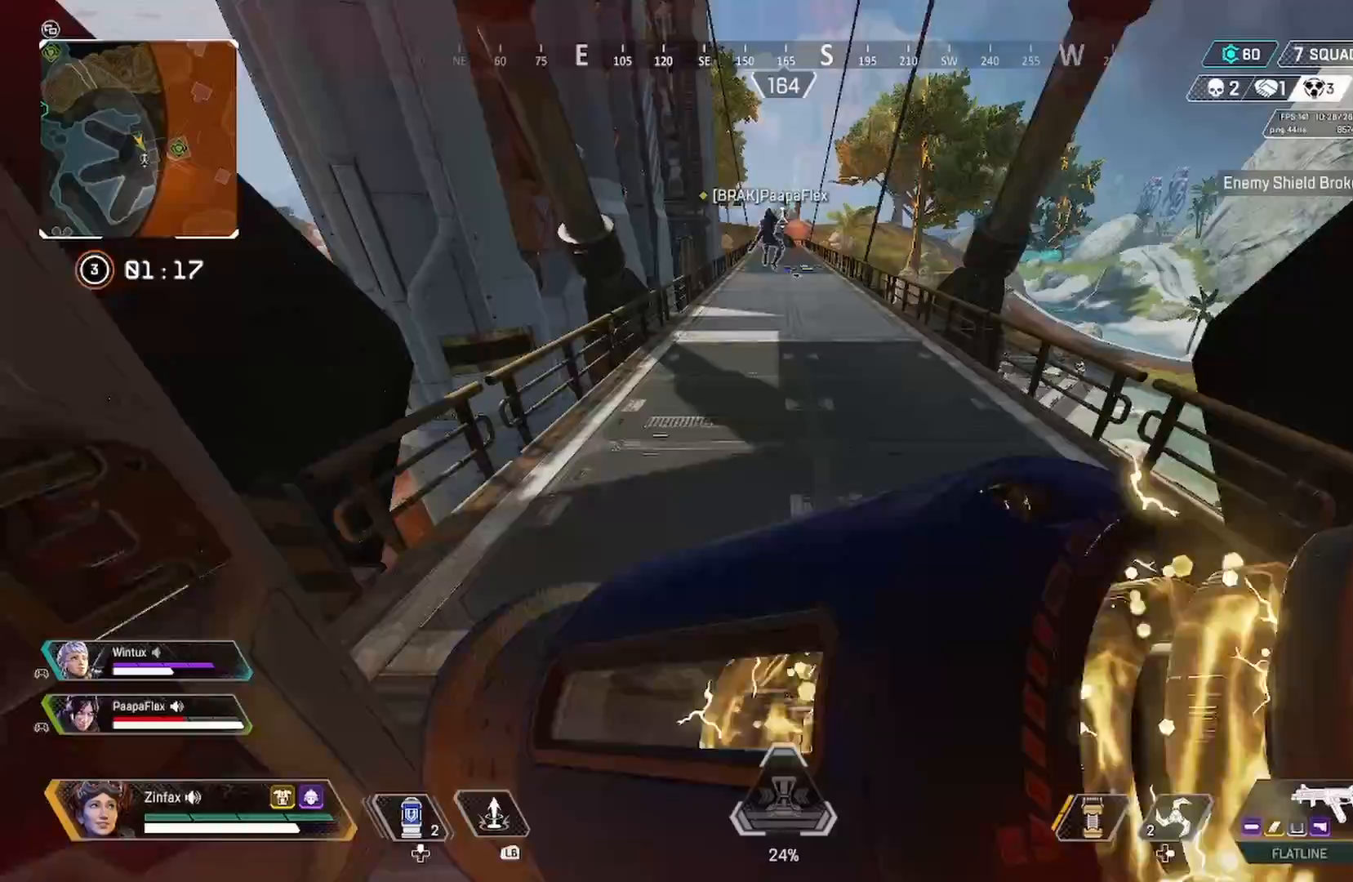
{"dt_ms": 500, "buttons": [], "left_stick": "up", "right_stick": "center", "events": []}
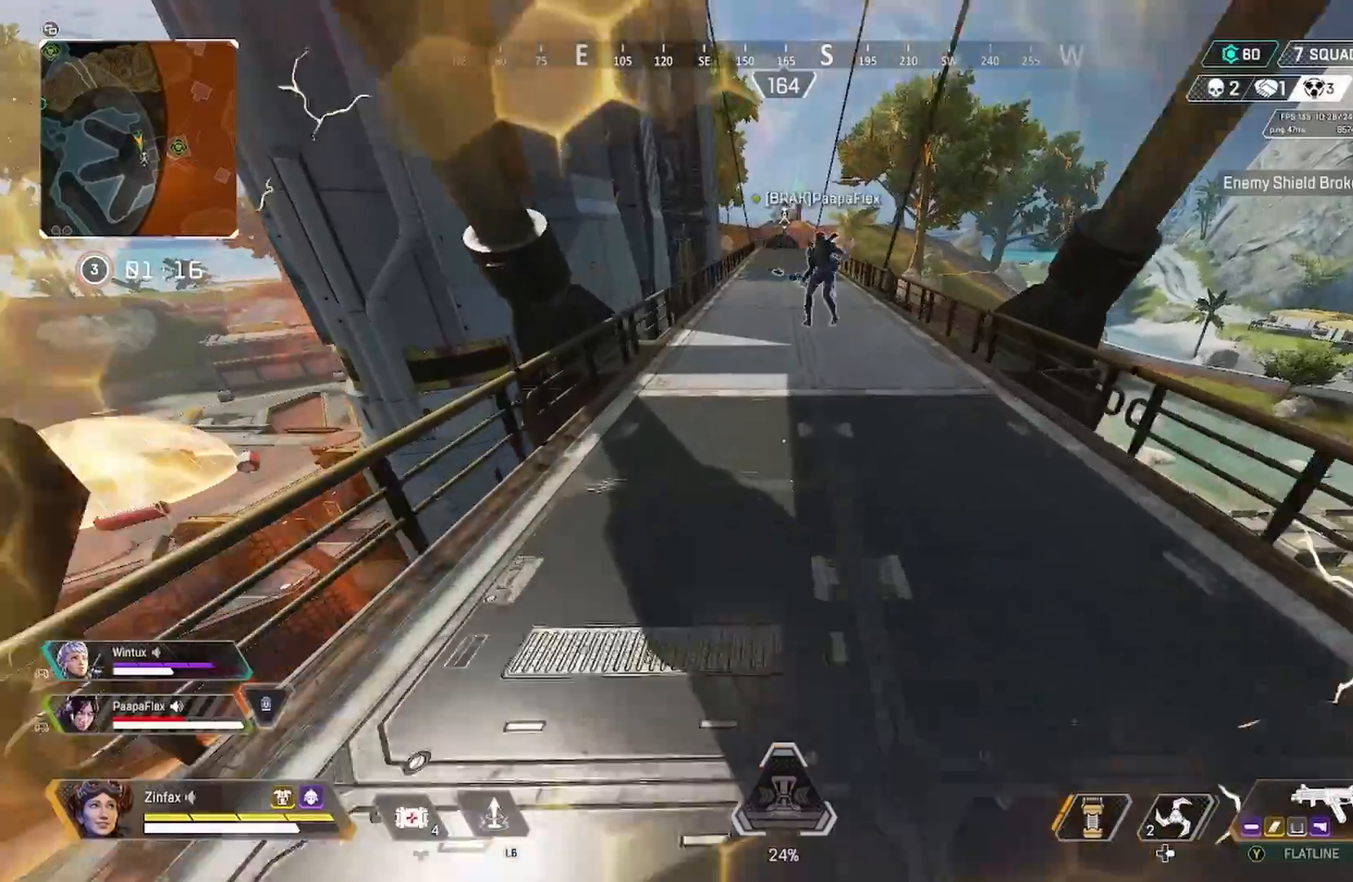
{"dt_ms": 500, "buttons": [], "left_stick": "up", "right_stick": "center", "events": []}
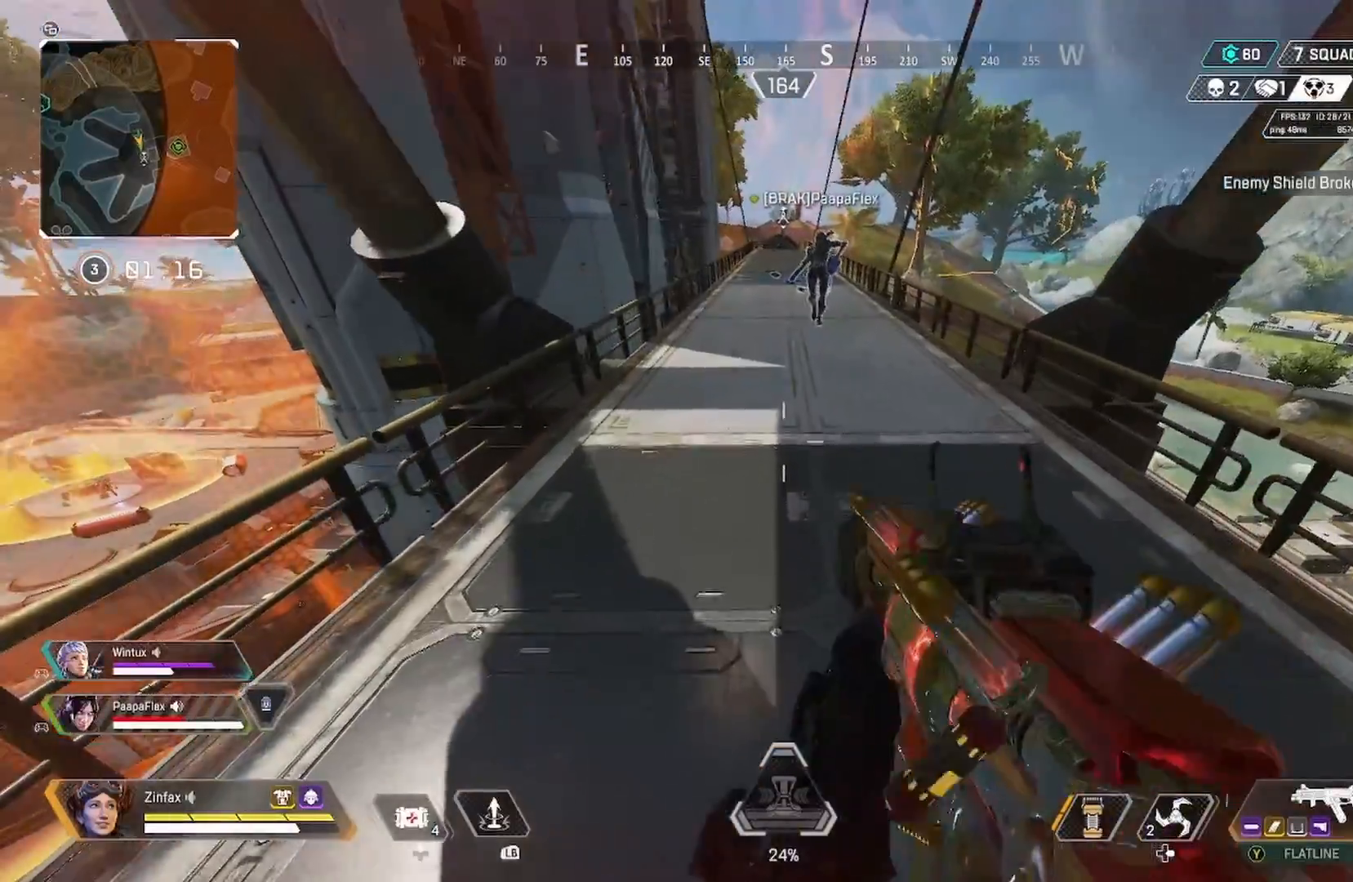
{"dt_ms": 500, "buttons": [], "left_stick": "up", "right_stick": "center", "events": []}